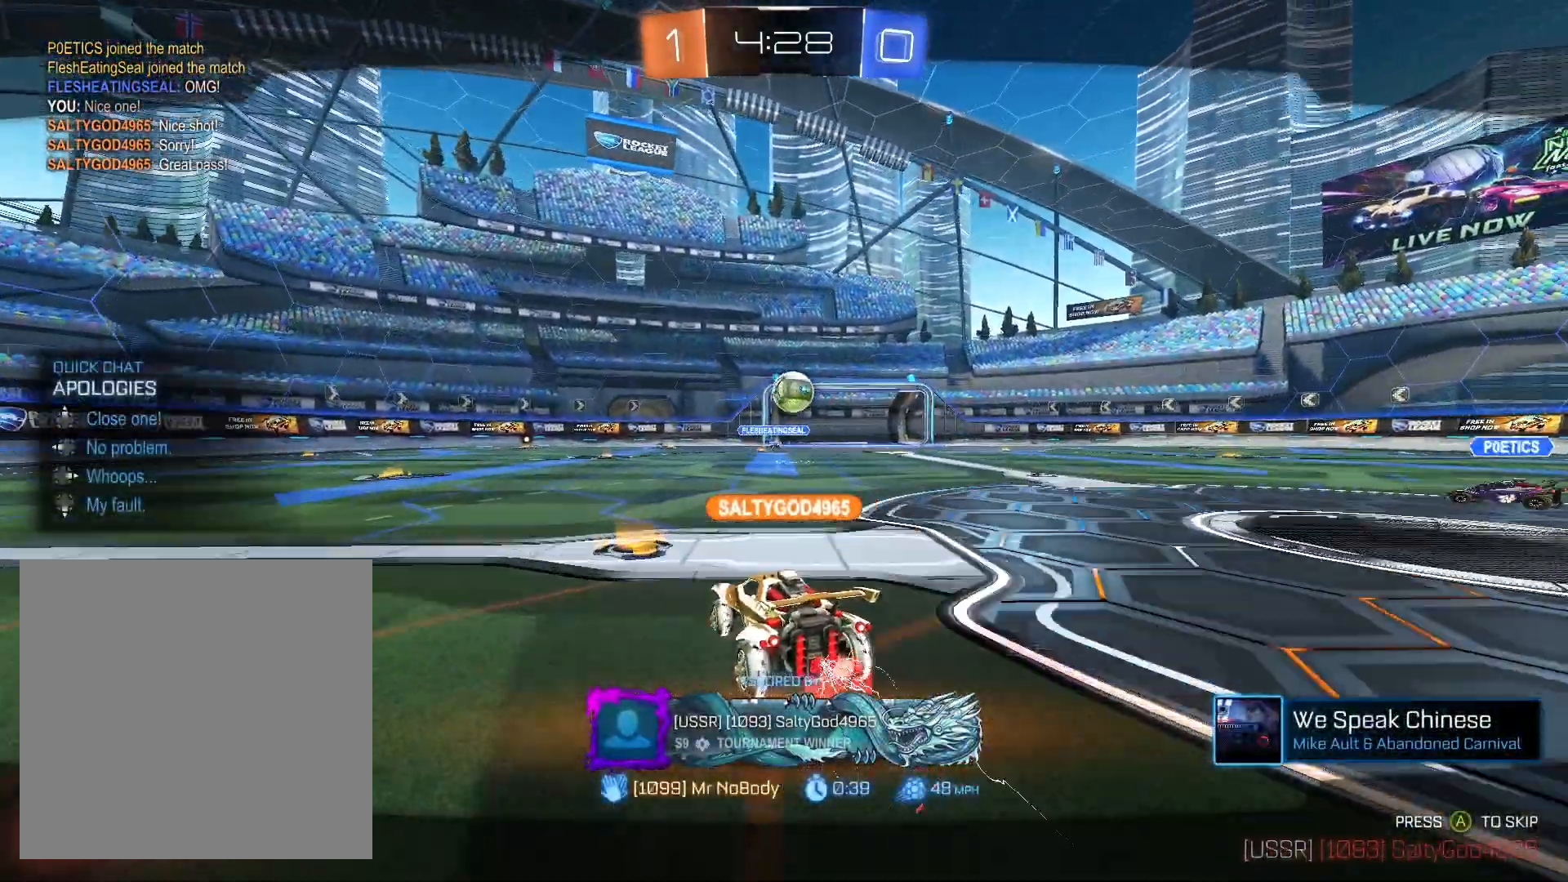
Gameplay with a controller (Xbox layout); each line is a JSON object with the inputs held at the frame after it. "events" lists button and stick changes between this image and that frame as [ms after this image, input, new state], when the widget could be followed in between. Not read: R3.
{"buttons": [], "left_stick": "center", "right_stick": "center", "events": [[133, "DPAD_LEFT", "down"], [267, "DPAD_LEFT", "up"]]}
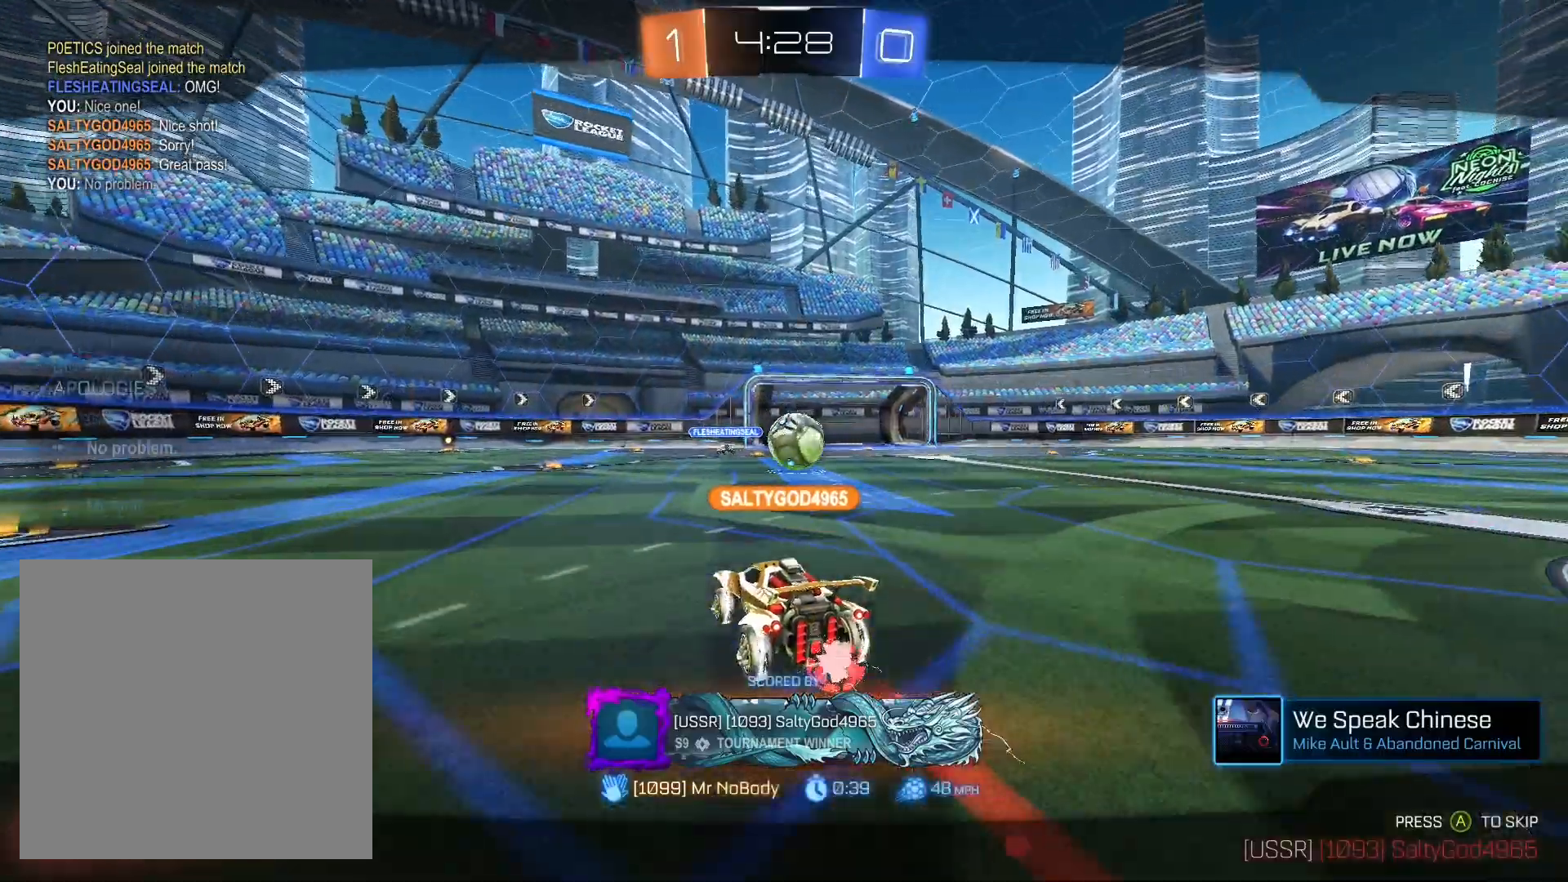
{"buttons": [], "left_stick": "center", "right_stick": "center", "events": []}
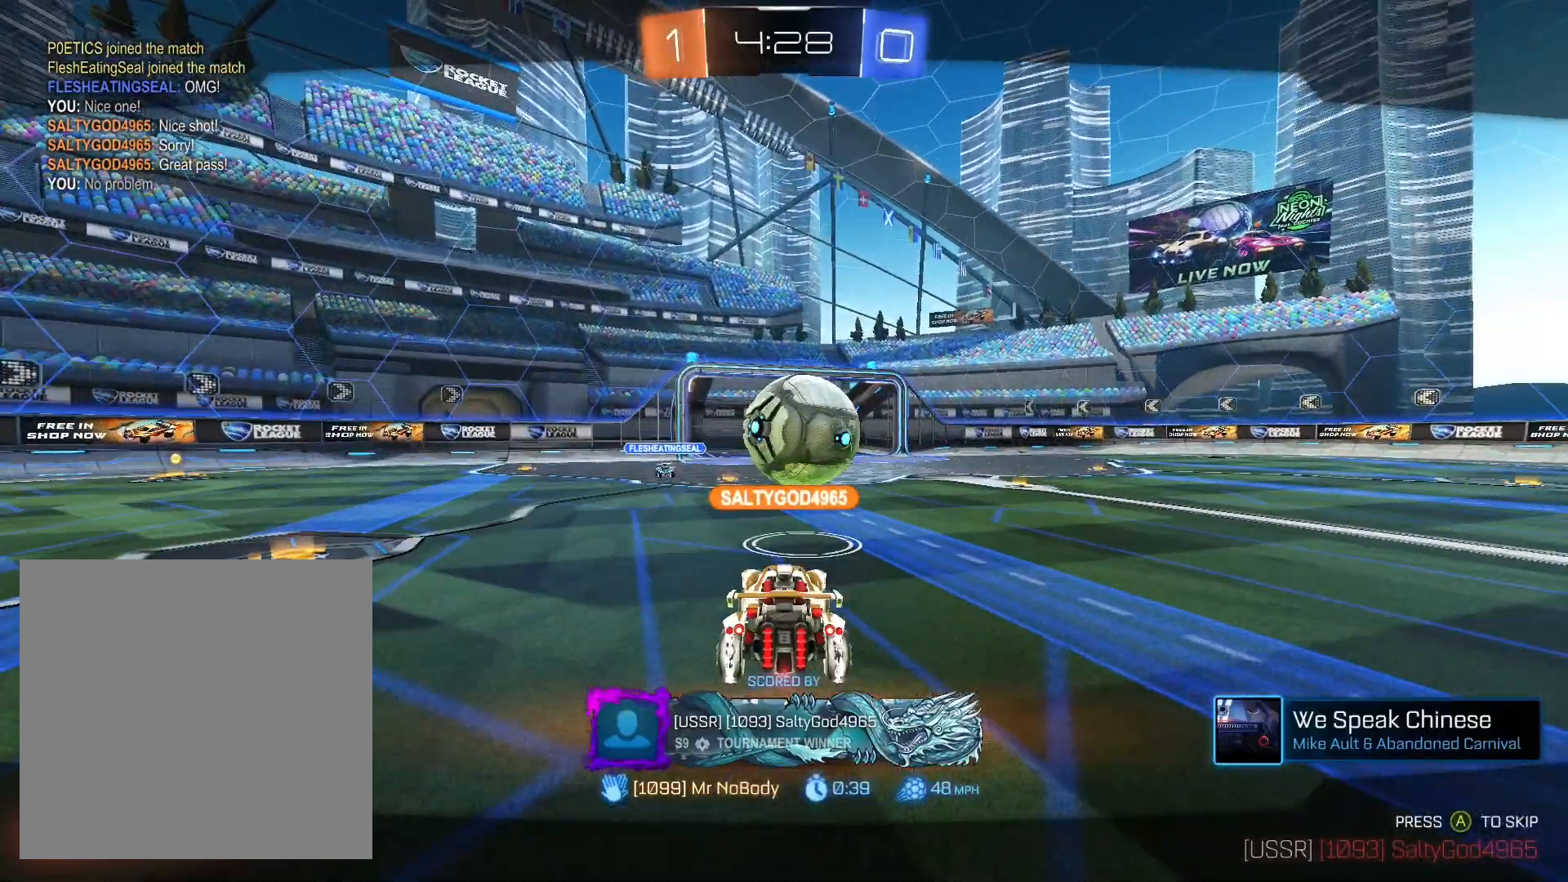
{"buttons": [], "left_stick": "center", "right_stick": "center", "events": []}
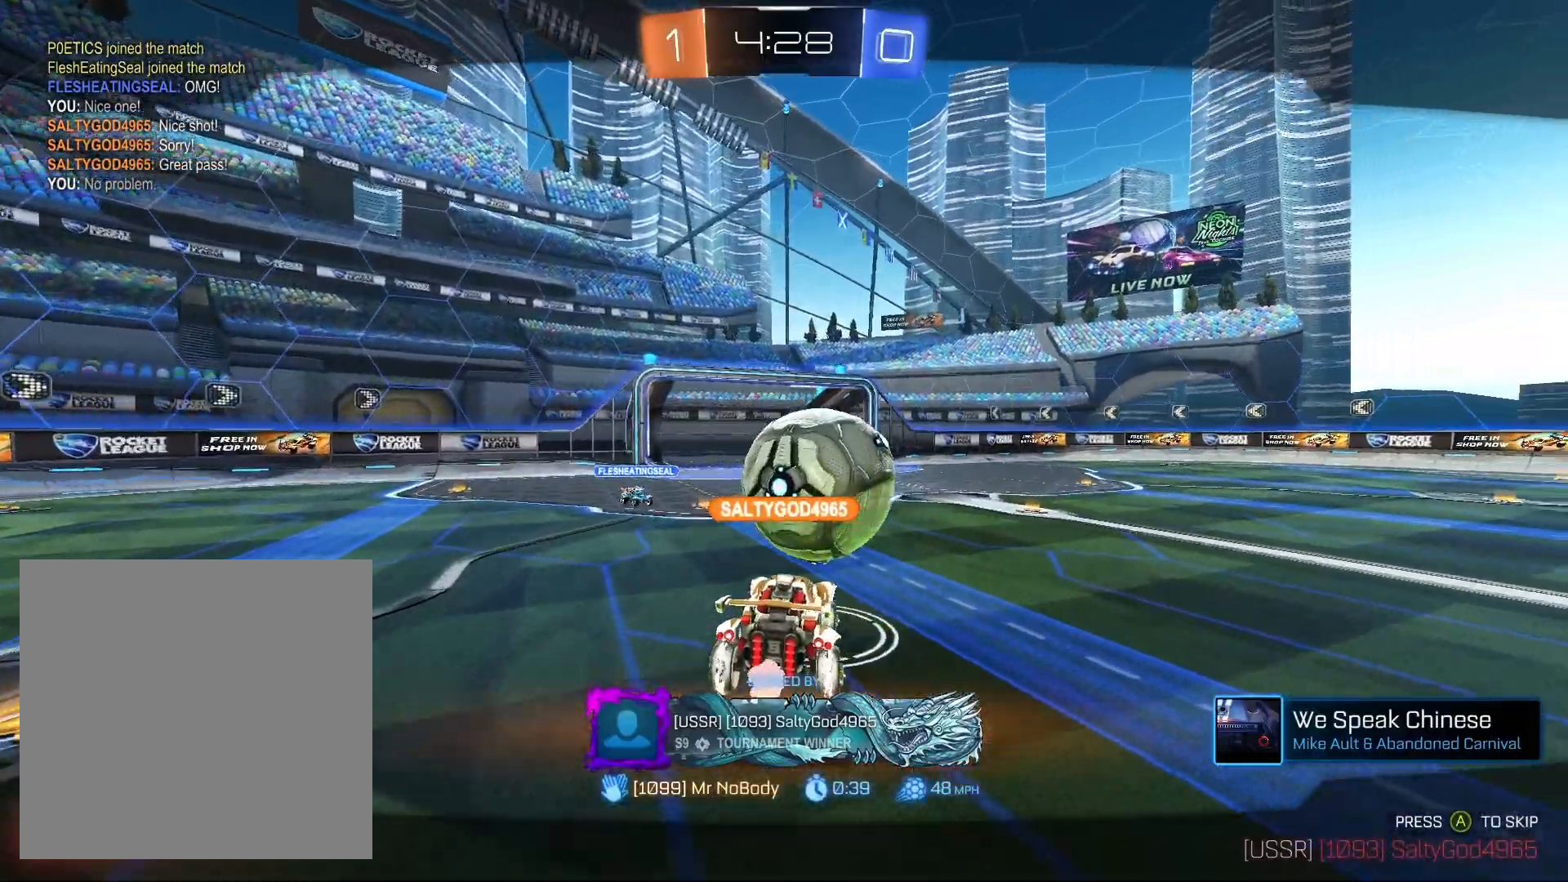
{"buttons": [], "left_stick": "center", "right_stick": "center", "events": []}
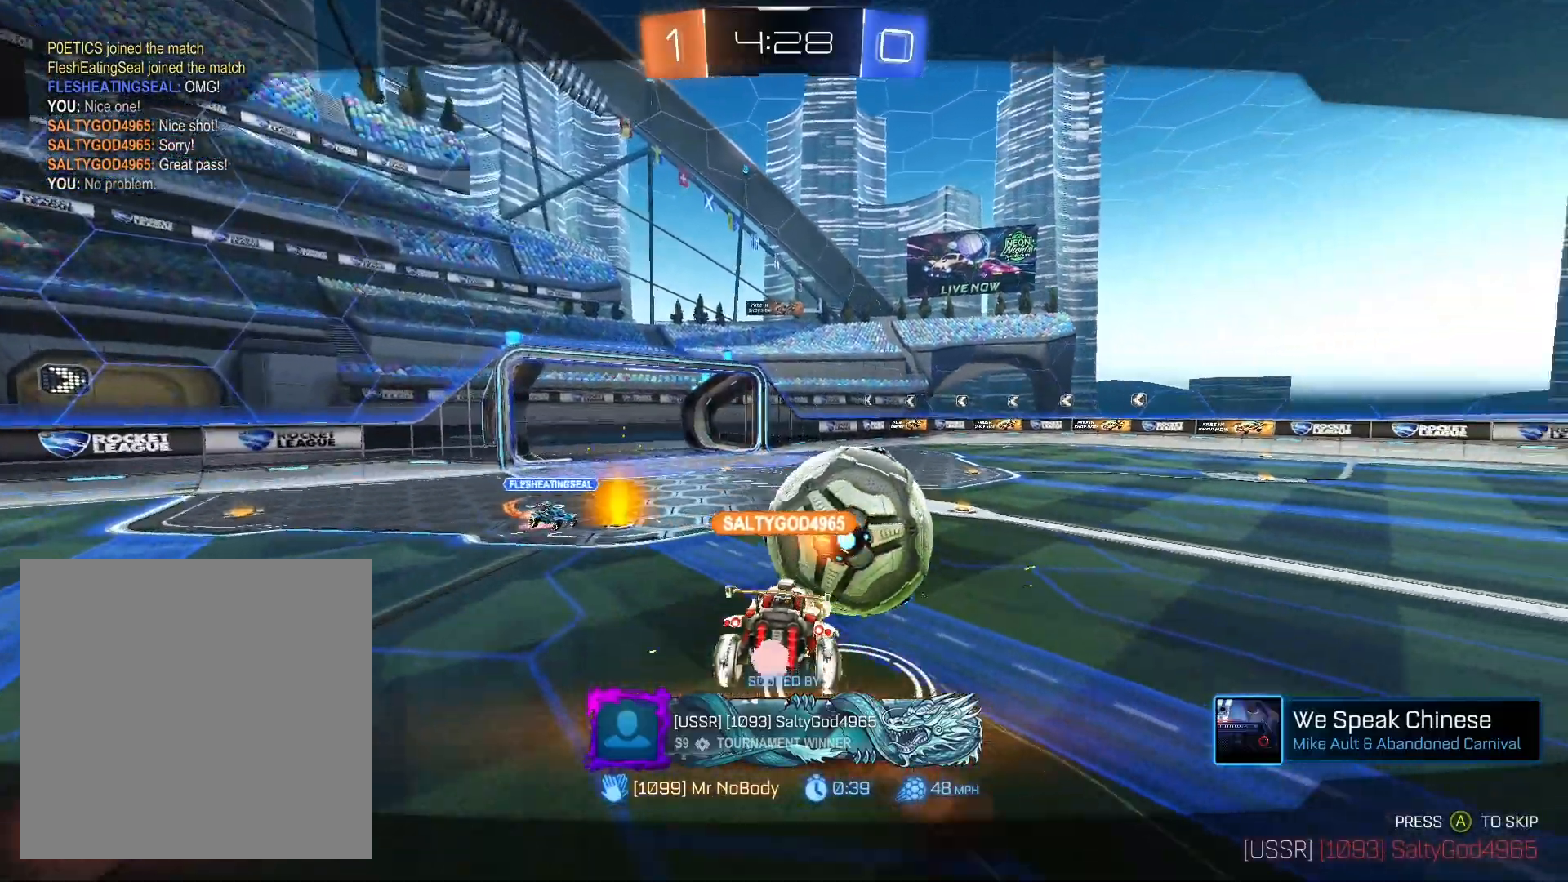
{"buttons": [], "left_stick": "center", "right_stick": "center", "events": []}
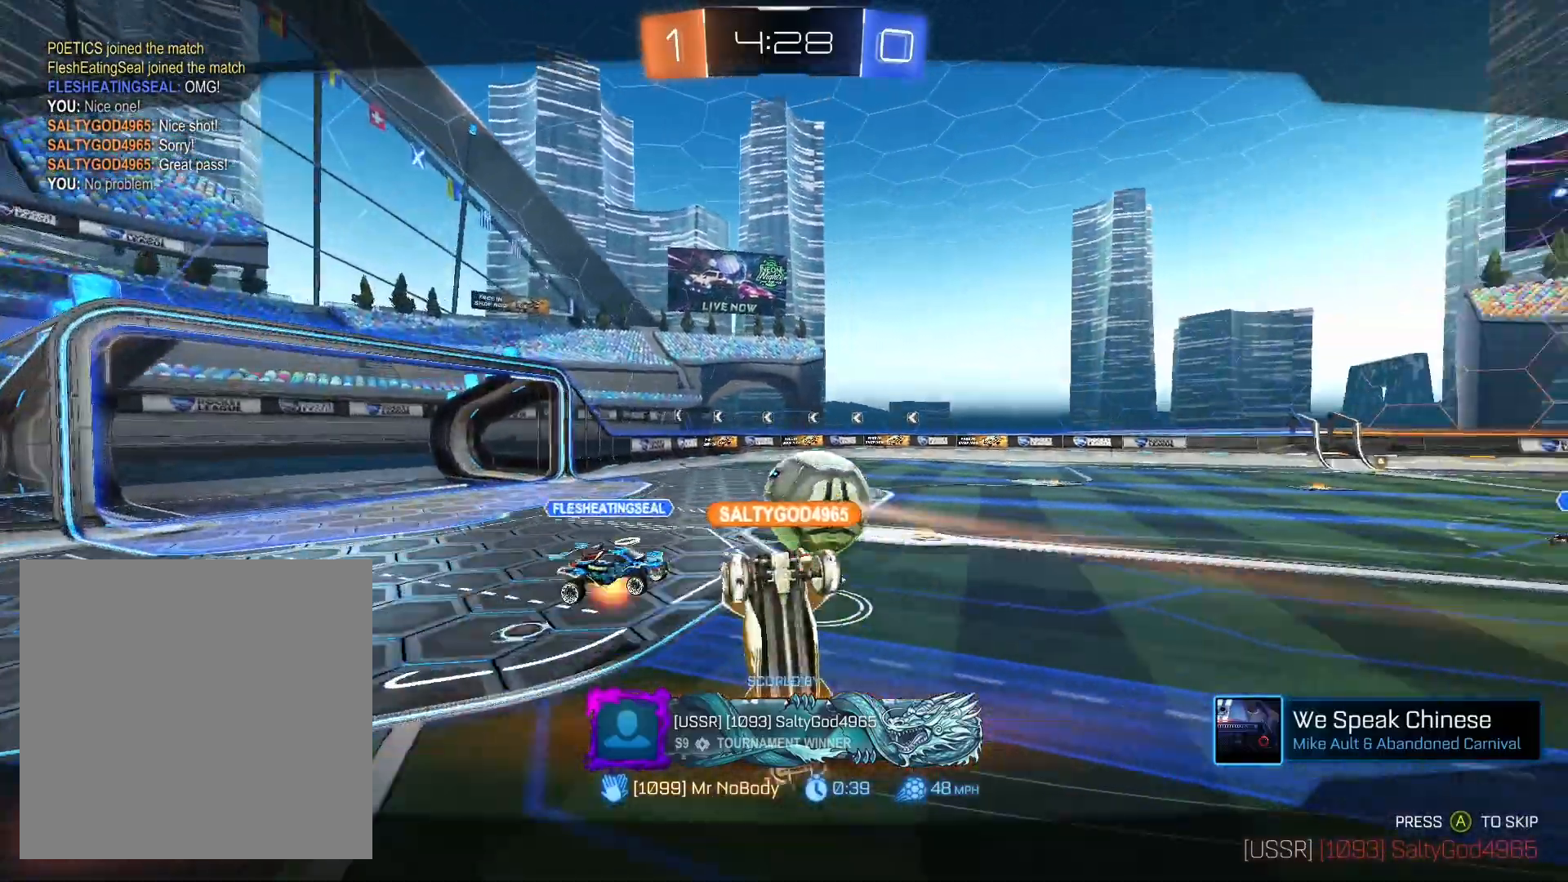
{"buttons": [], "left_stick": "center", "right_stick": "center", "events": []}
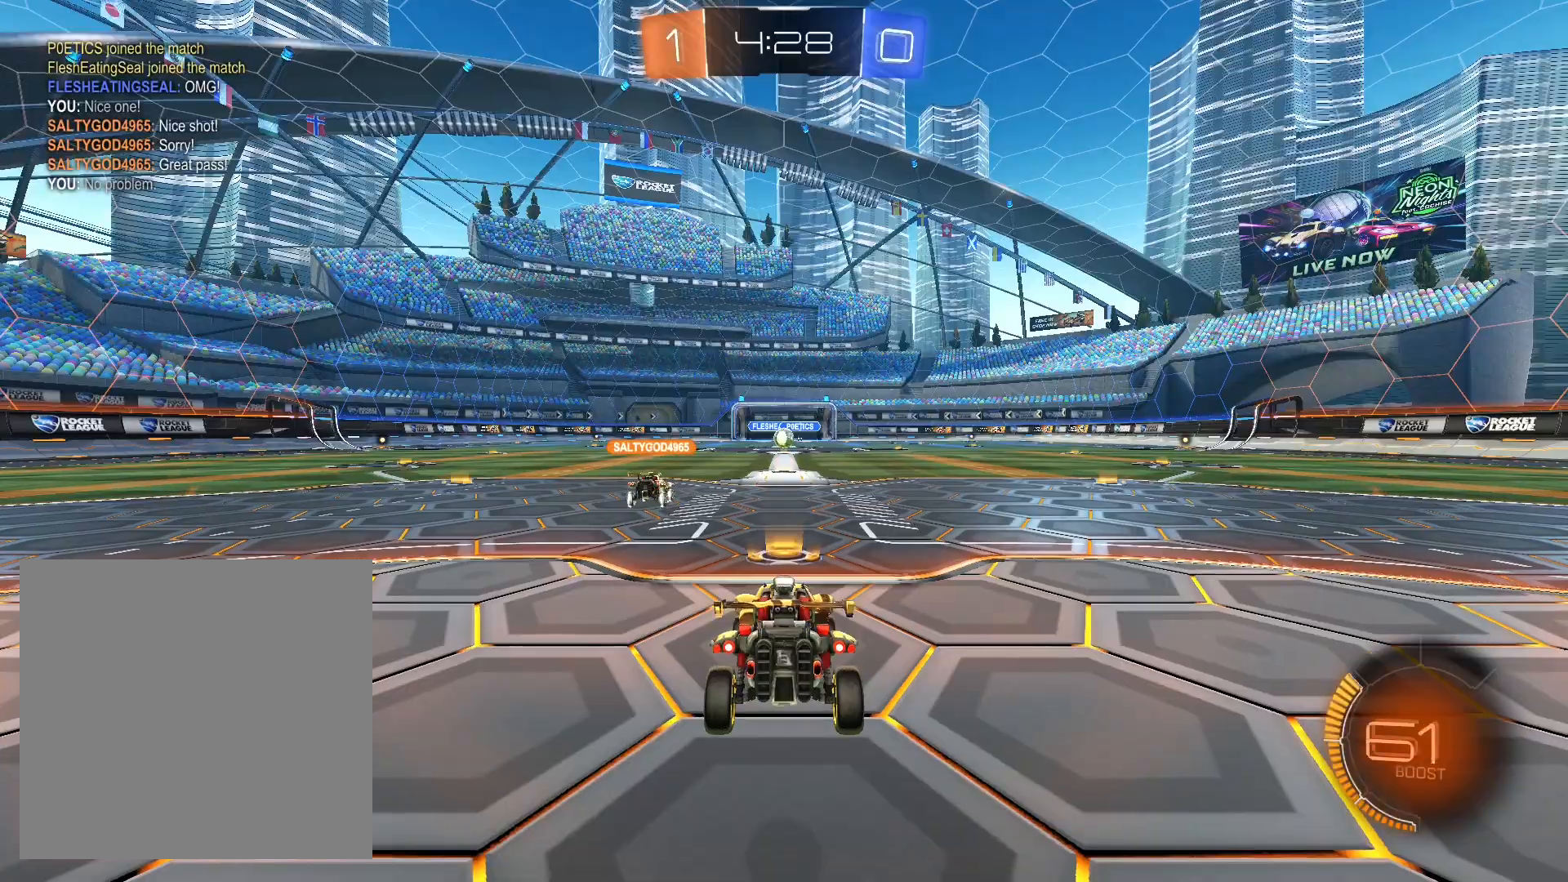
{"buttons": [], "left_stick": "center", "right_stick": "center", "events": []}
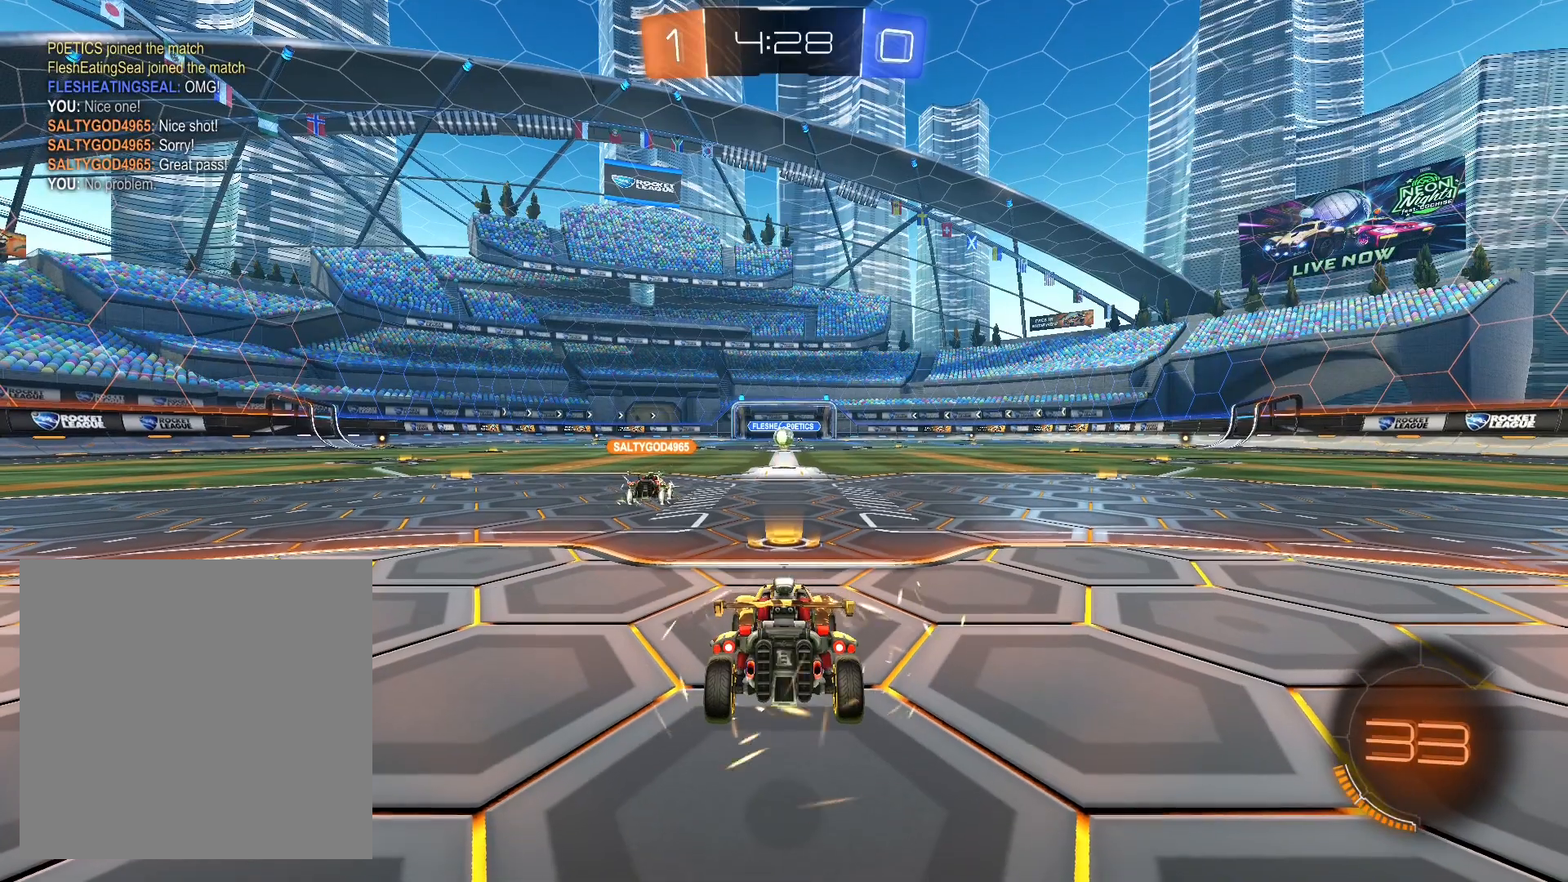
{"buttons": [], "left_stick": "center", "right_stick": "center", "events": [[133, "Y", "down"], [233, "Y", "up"], [267, "Y", "down"], [367, "Y", "up"]]}
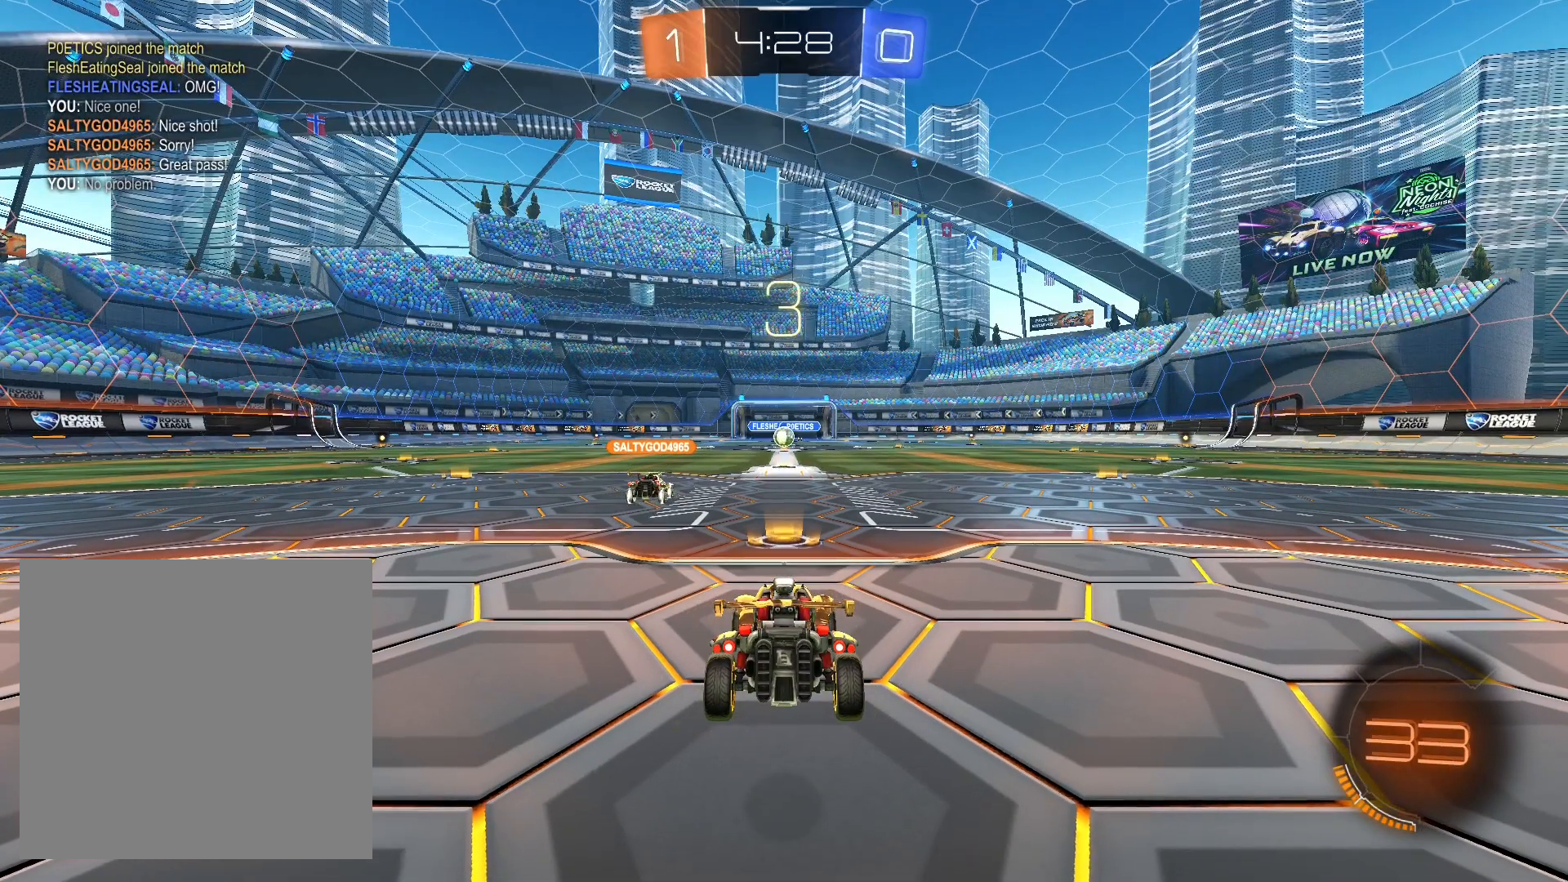
{"buttons": [], "left_stick": "left", "right_stick": "center", "events": [[167, "Y", "down"], [233, "Y", "up"], [400, "left_stick", "left"]]}
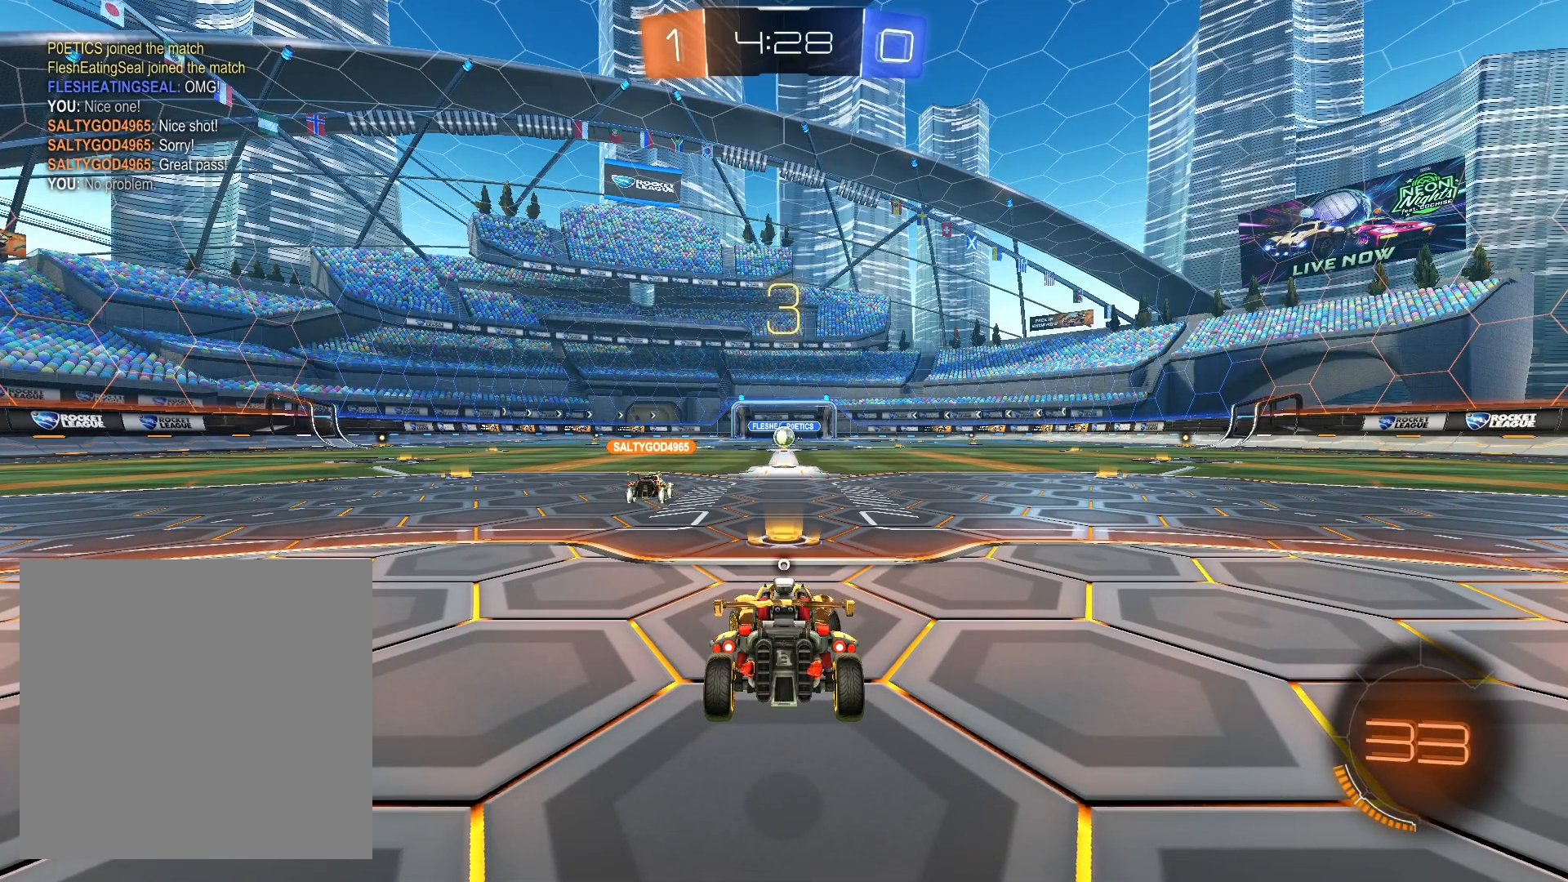
{"buttons": [], "left_stick": "down-left", "right_stick": "center", "events": [[167, "left_stick", "down-left"]]}
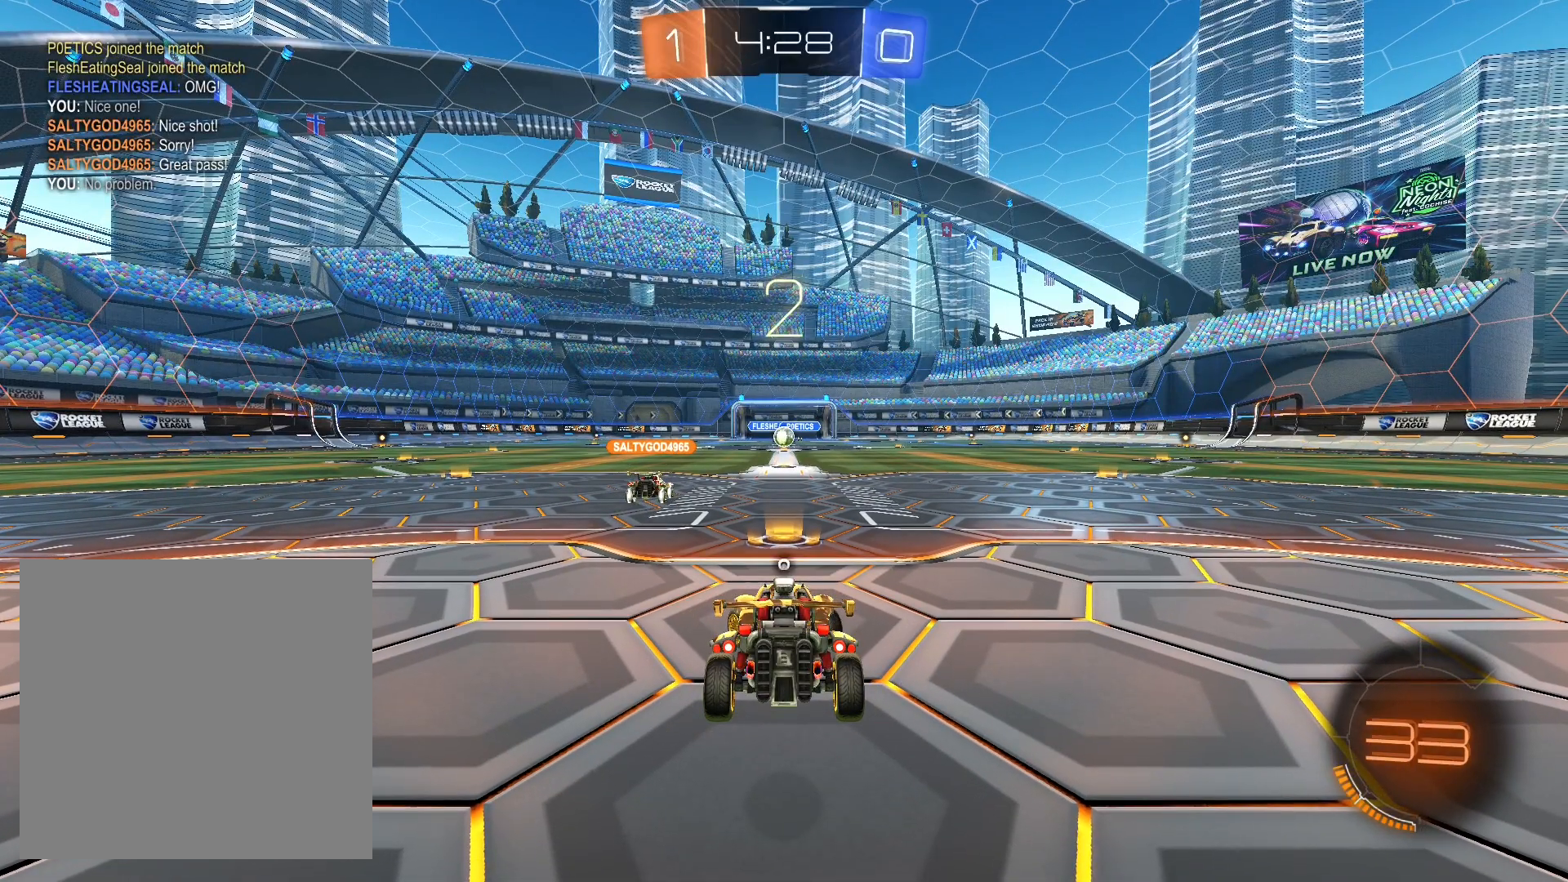
{"buttons": [], "left_stick": "down-left", "right_stick": "center", "events": []}
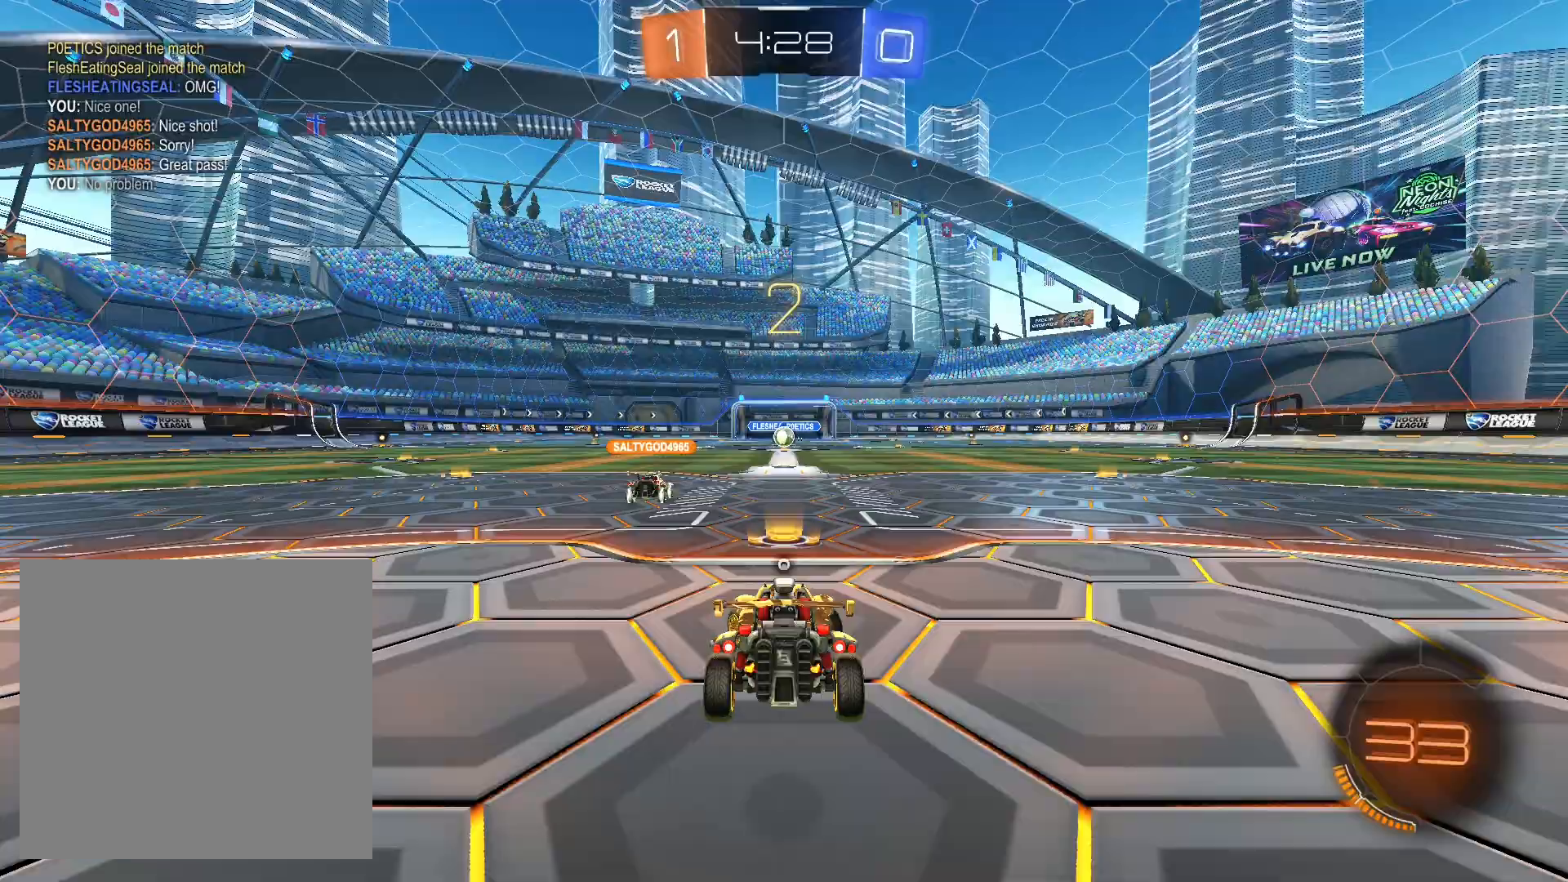
{"buttons": ["R2"], "left_stick": "down-left", "right_stick": "center", "events": [[100, "R2", "down"]]}
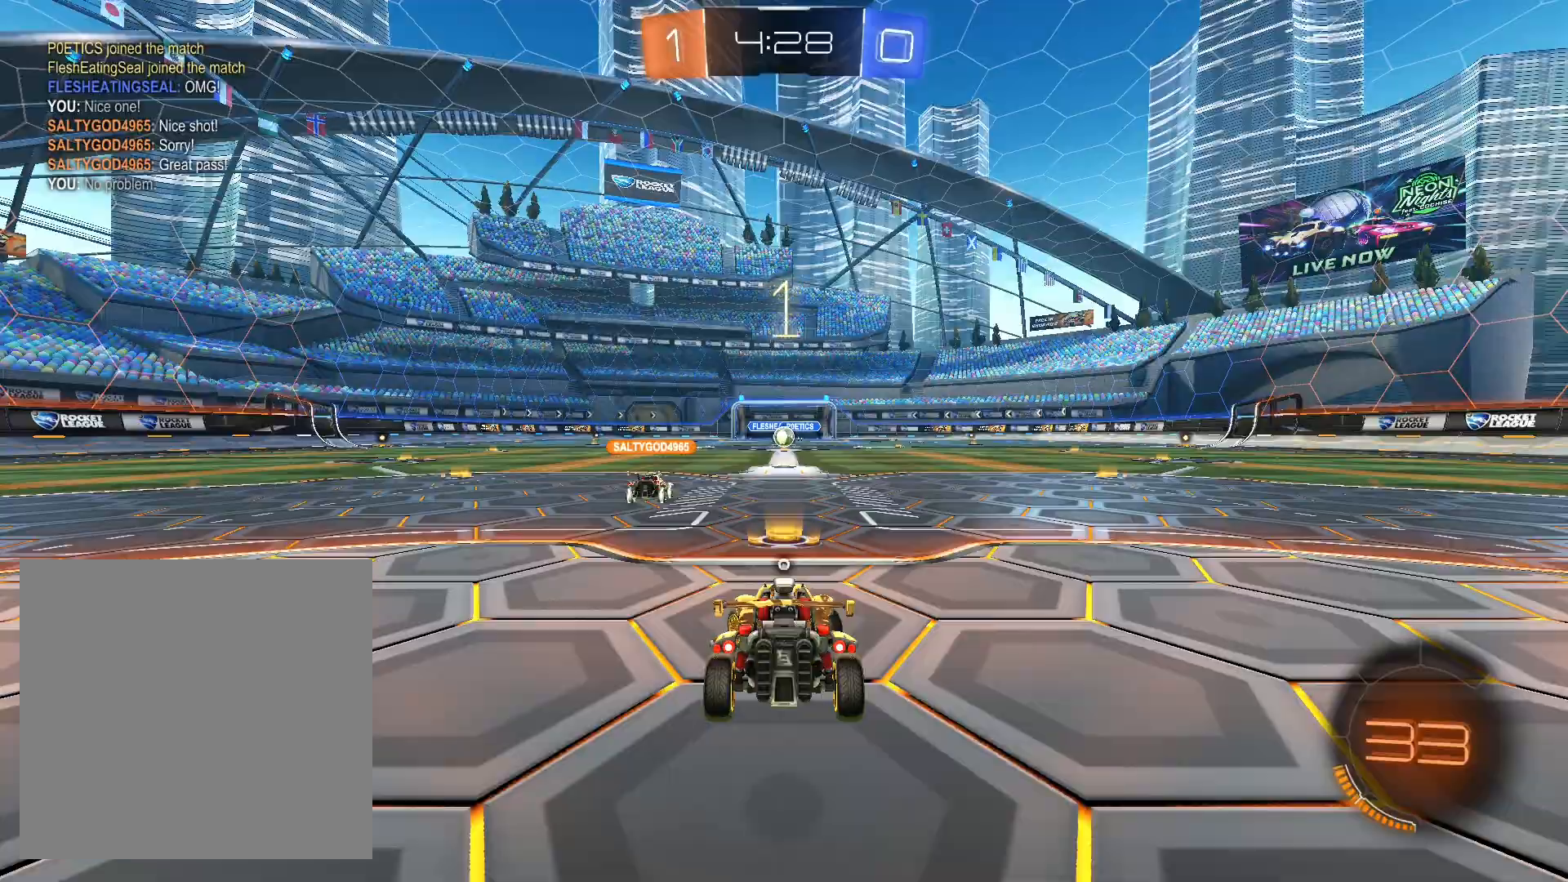
{"buttons": ["R1", "R2"], "left_stick": "down-left", "right_stick": "center", "events": [[167, "R1", "down"]]}
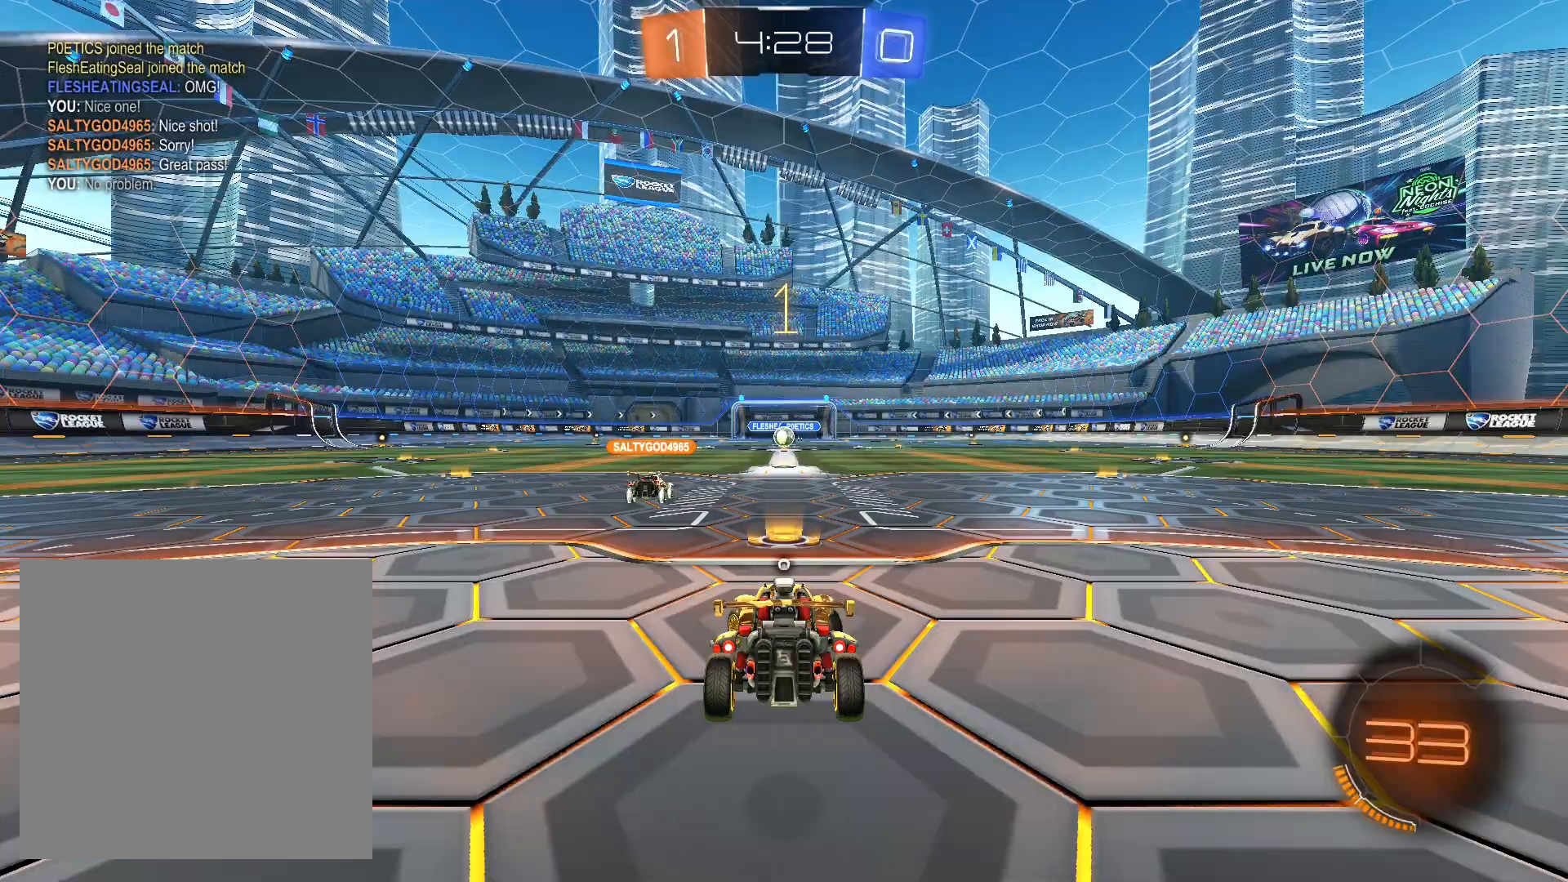
{"buttons": ["R1", "R2"], "left_stick": "down-left", "right_stick": "center", "events": []}
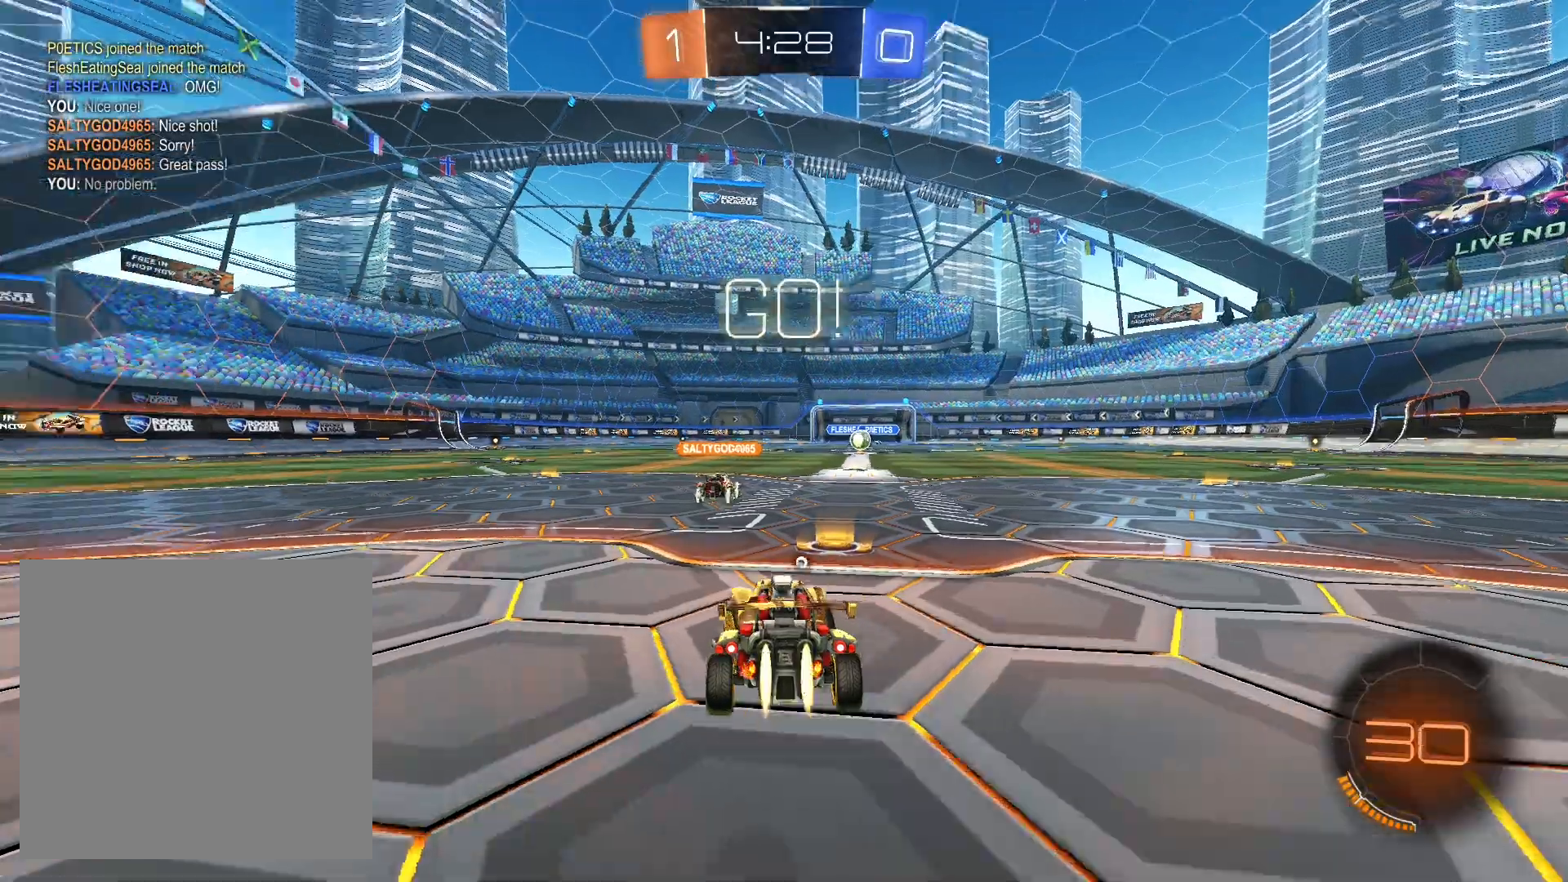
{"buttons": ["R2"], "left_stick": "left", "right_stick": "center", "events": [[433, "left_stick", "left"], [500, "R1", "up"]]}
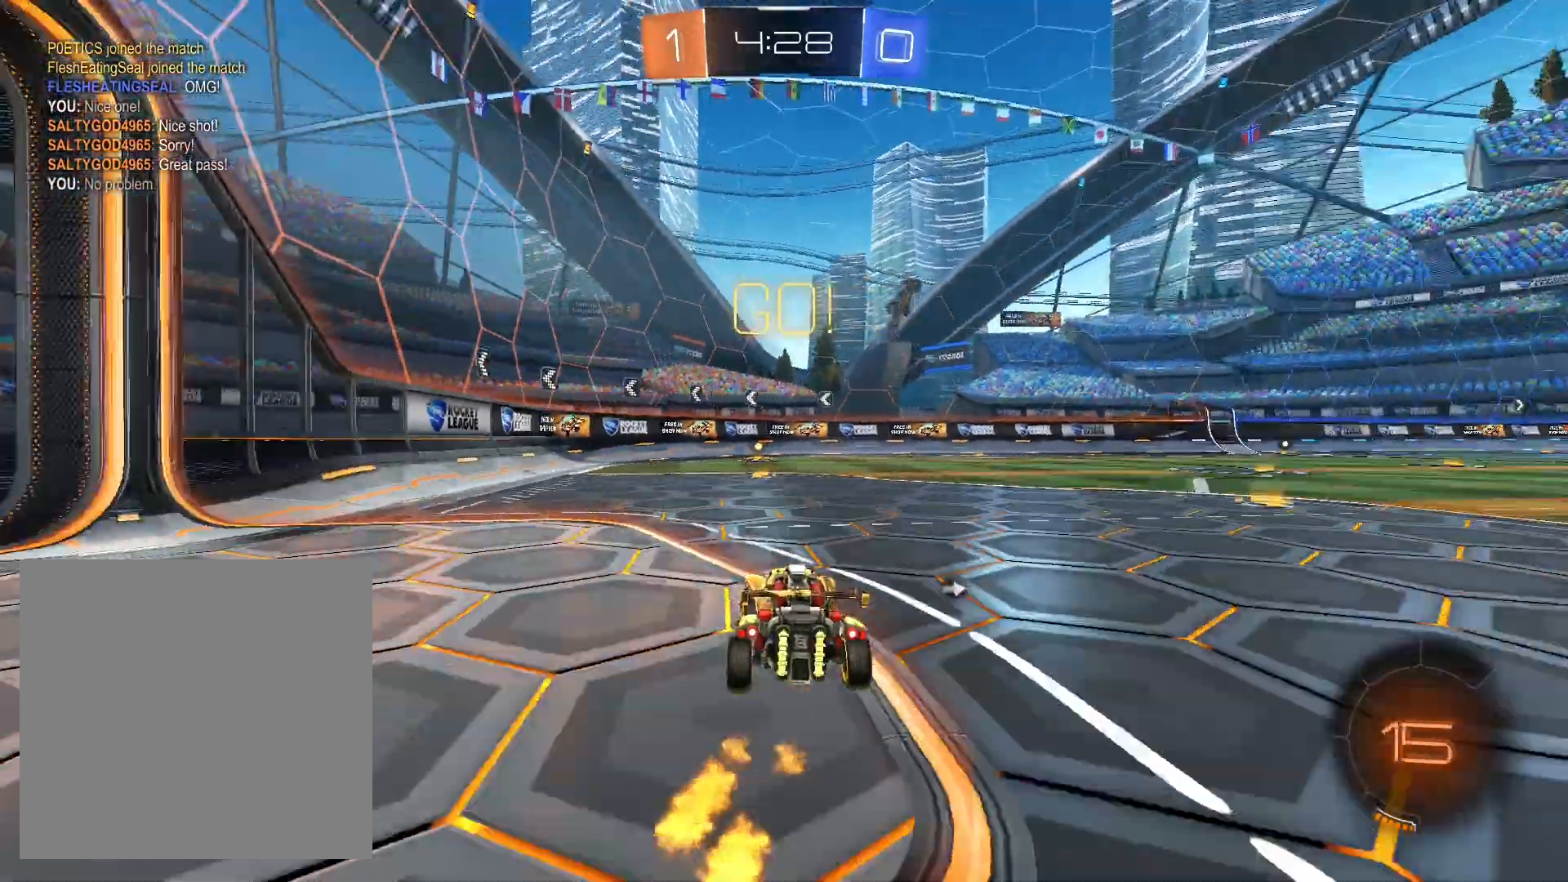
{"buttons": ["R2"], "left_stick": "up-right", "right_stick": "center", "events": [[33, "left_stick", "up"], [67, "A", "down"], [67, "L1", "down"], [167, "A", "up"], [233, "A", "down"], [233, "L1", "up"], [333, "A", "up"], [367, "A", "down"], [467, "A", "up"], [467, "left_stick", "up-right"]]}
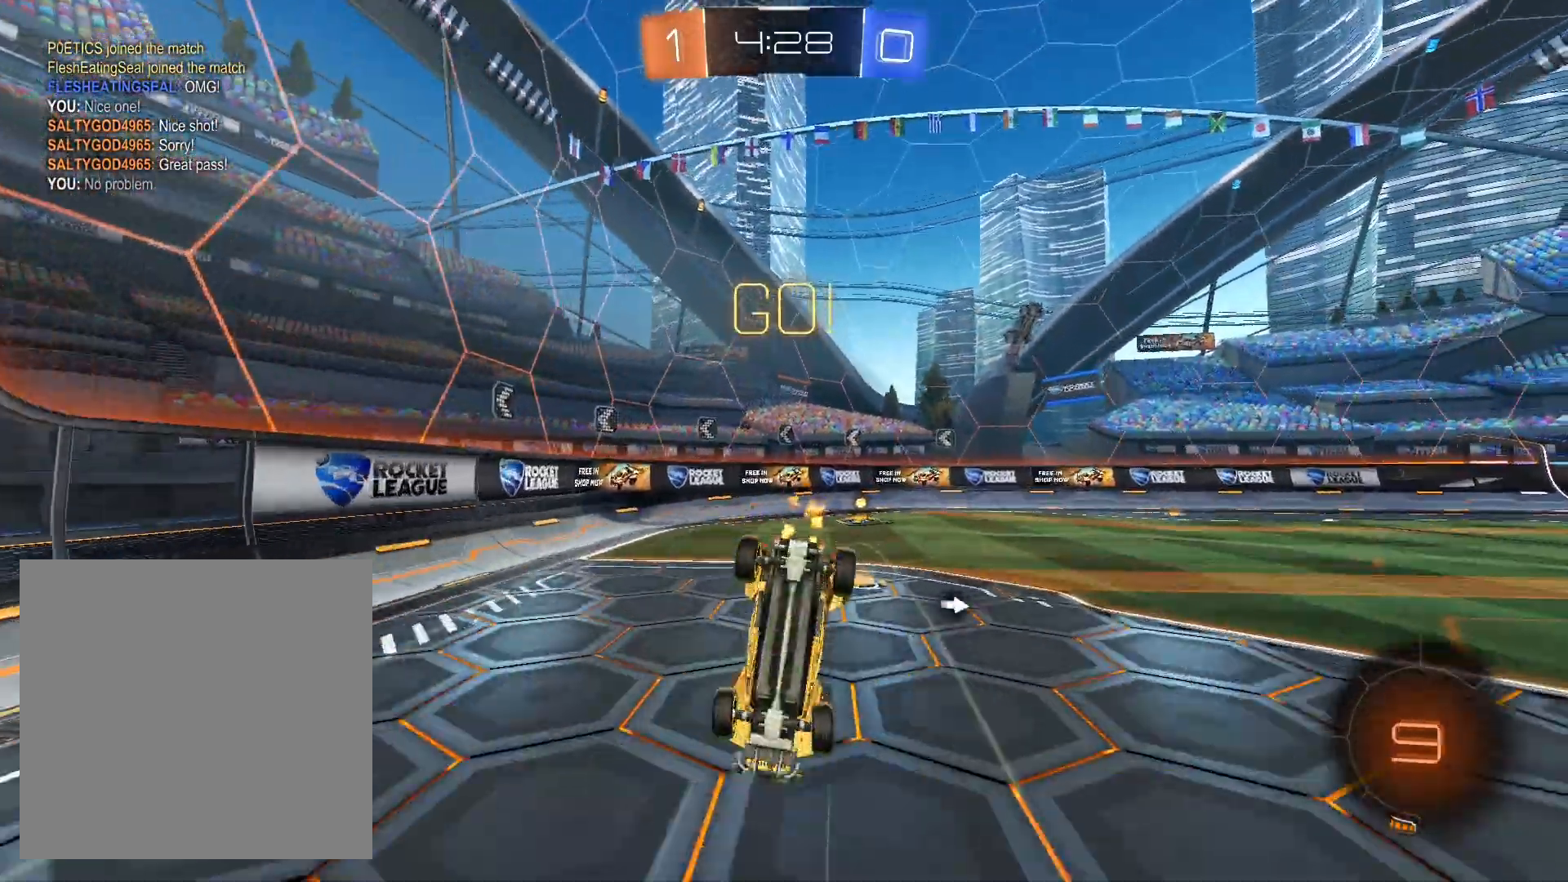
{"buttons": ["R2"], "left_stick": "center", "right_stick": "center", "events": [[67, "left_stick", "center"], [100, "Y", "down"], [233, "Y", "up"]]}
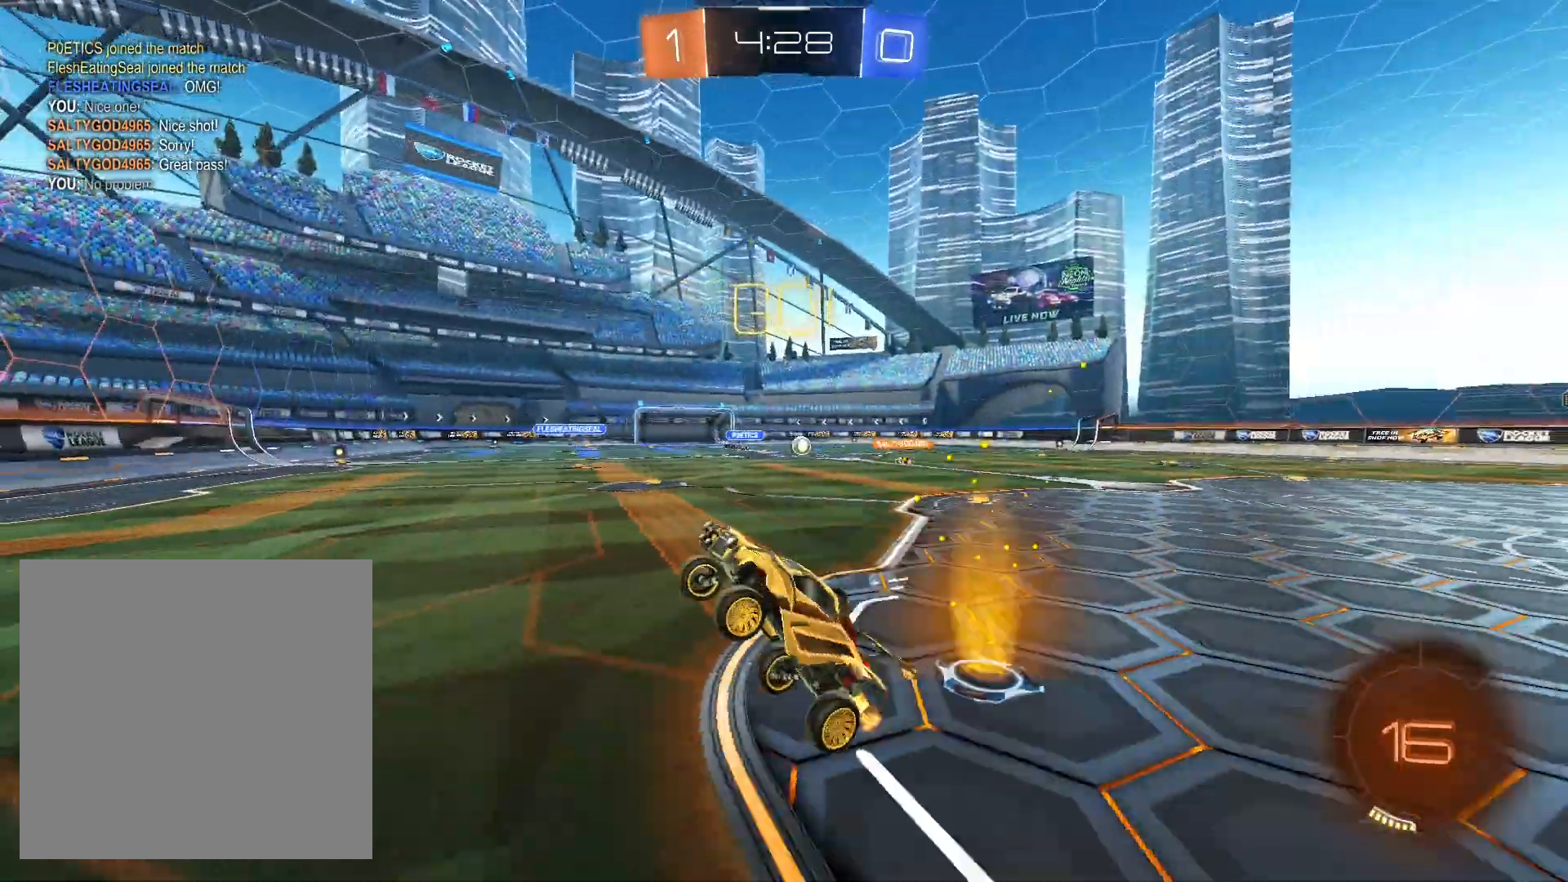
{"buttons": ["L1", "R1", "R2"], "left_stick": "right", "right_stick": "center", "events": [[233, "left_stick", "right"], [400, "L1", "down"], [467, "R1", "down"]]}
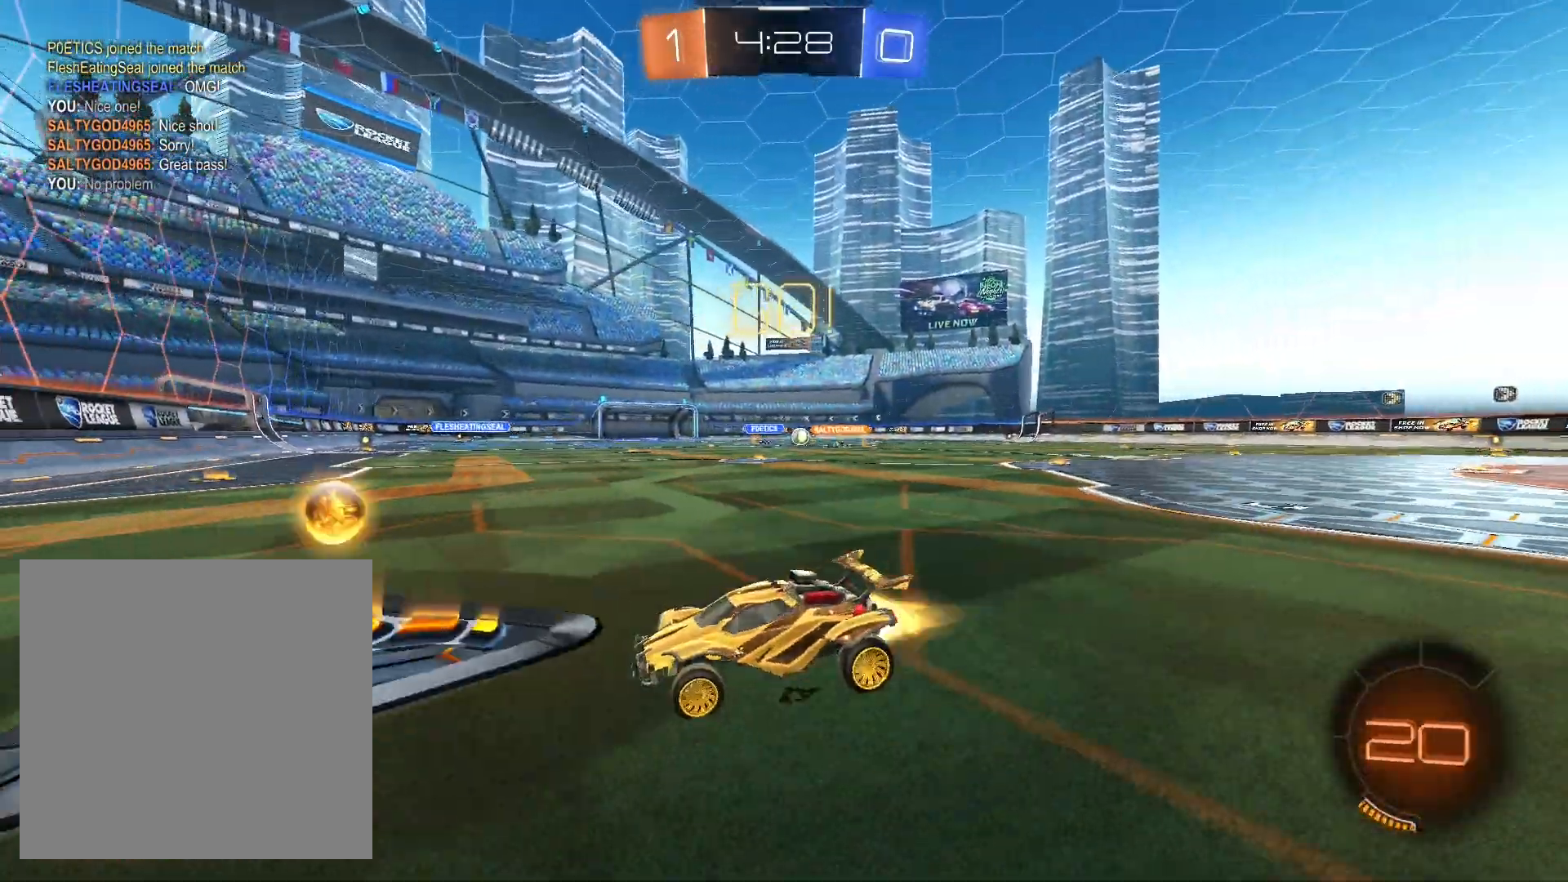
{"buttons": ["R1", "R2"], "left_stick": "right", "right_stick": "center", "events": [[33, "L1", "up"]]}
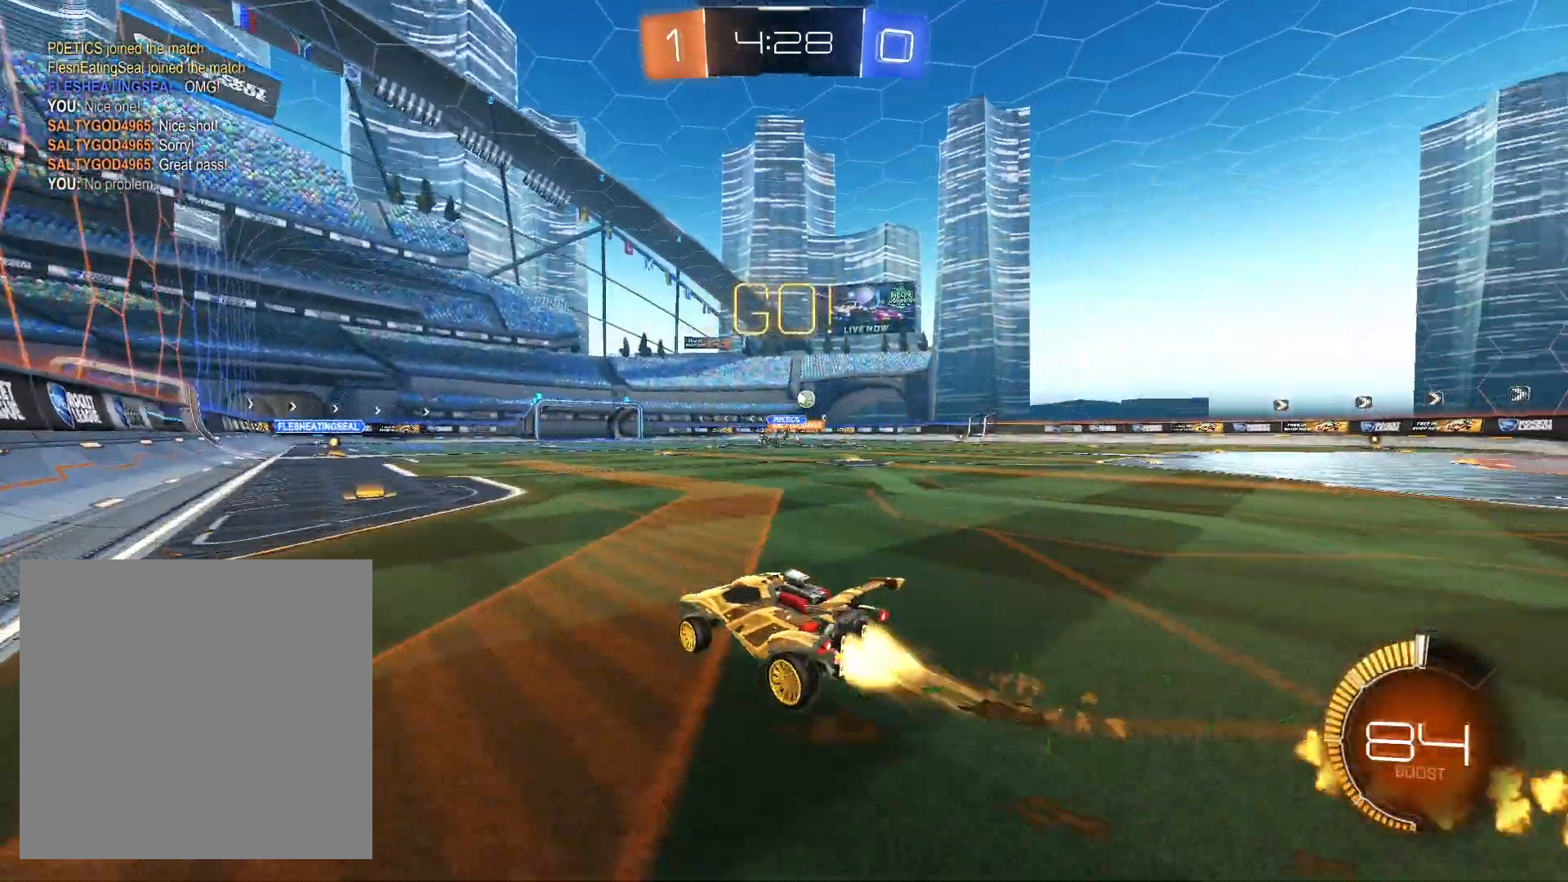
{"buttons": ["R2"], "left_stick": "right", "right_stick": "center", "events": [[100, "R1", "up"]]}
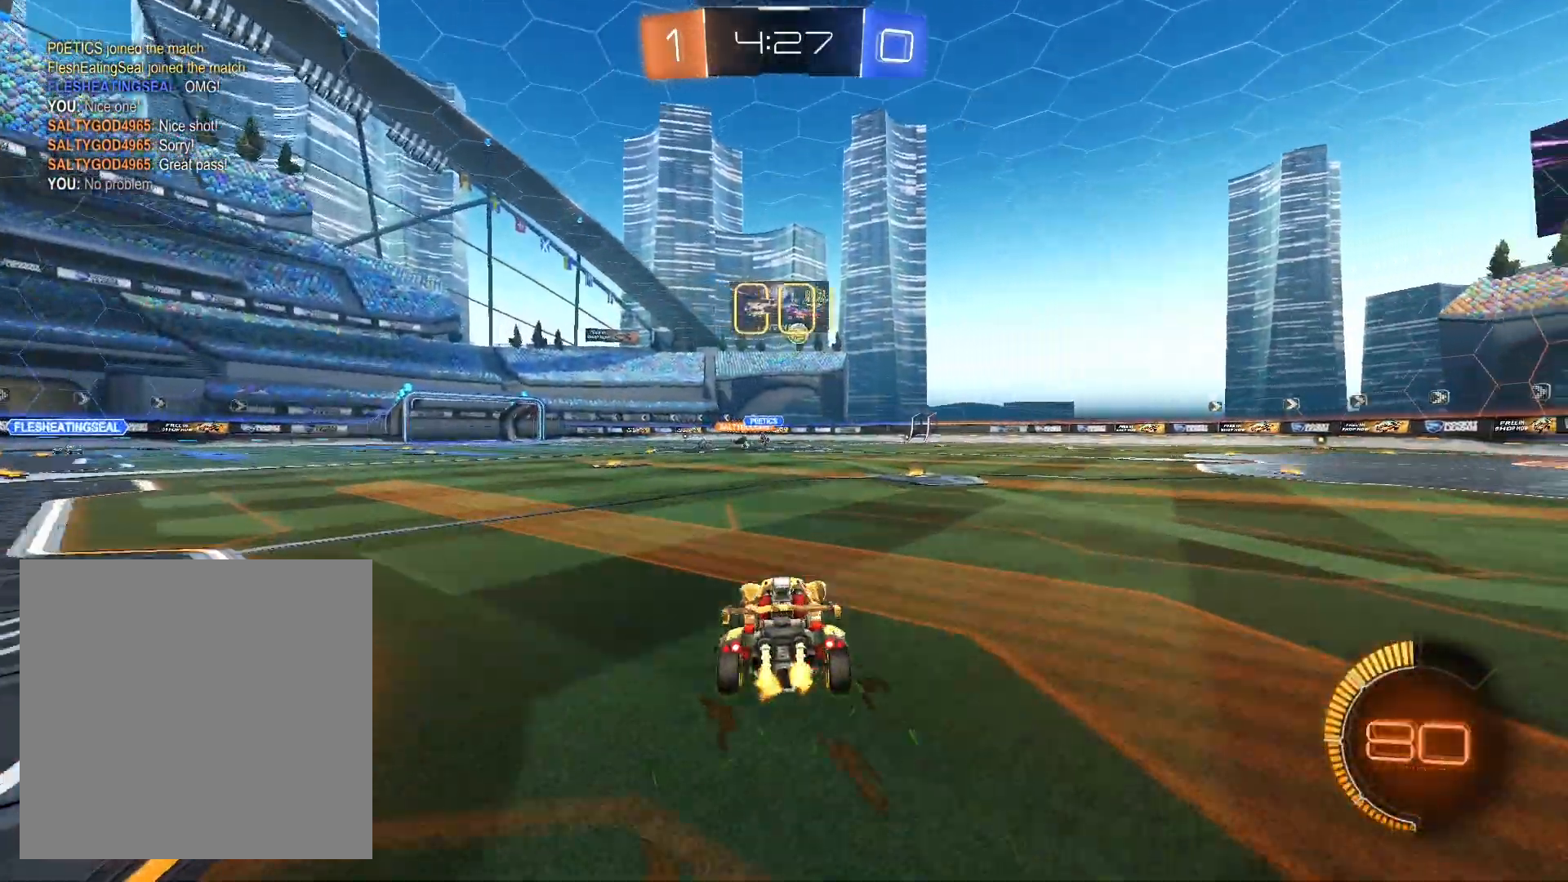
{"buttons": [], "left_stick": "center", "right_stick": "center", "events": [[100, "left_stick", "down-right"], [267, "R2", "up"], [267, "left_stick", "down-left"], [300, "L2", "down"], [367, "A", "down"], [433, "L2", "up"], [433, "left_stick", "center"], [467, "A", "up"]]}
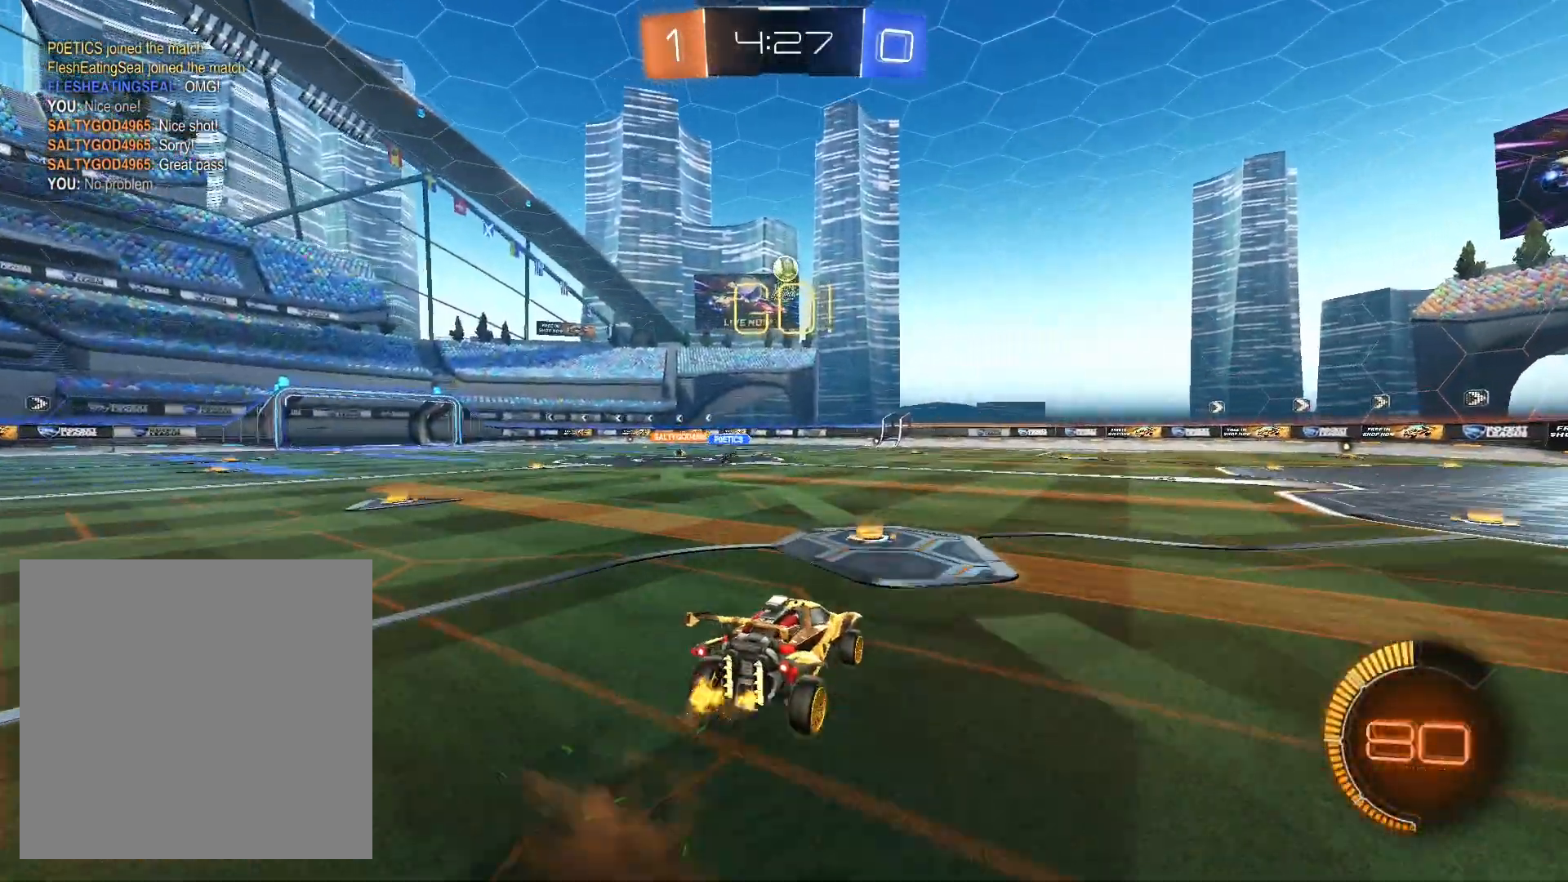
{"buttons": ["R1"], "left_stick": "left", "right_stick": "center", "events": [[33, "A", "down"], [100, "R2", "down"], [100, "left_stick", "down"], [167, "A", "up"], [267, "R1", "down"], [267, "R2", "up"], [367, "left_stick", "center"], [467, "left_stick", "left"]]}
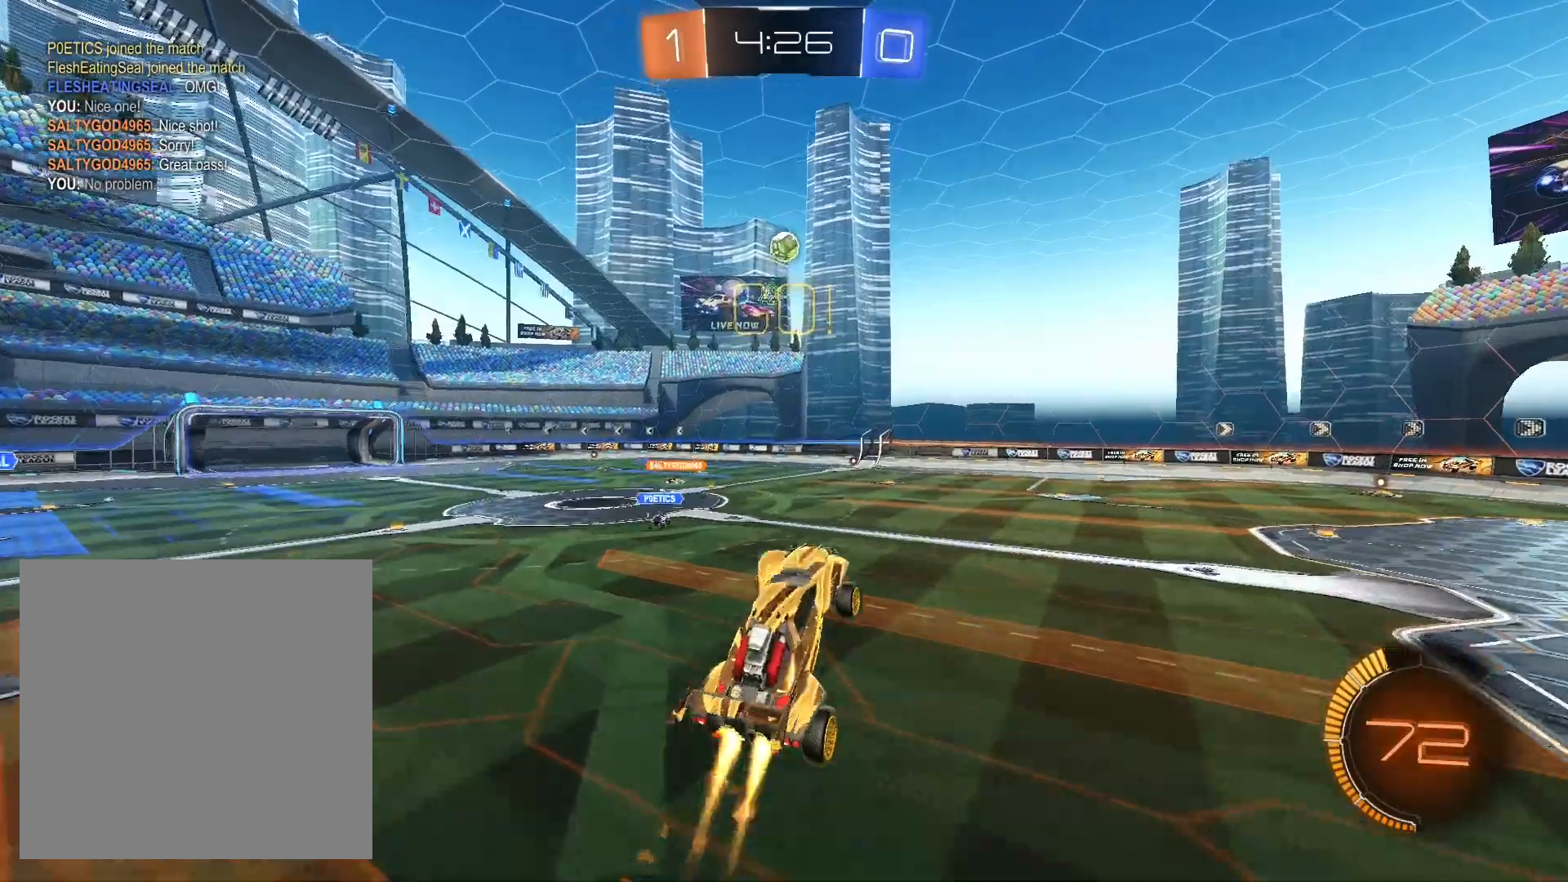
{"buttons": ["R2"], "left_stick": "center", "right_stick": "center", "events": [[33, "left_stick", "center"], [300, "left_stick", "left"], [367, "left_stick", "center"], [500, "R1", "up"], [500, "R2", "down"]]}
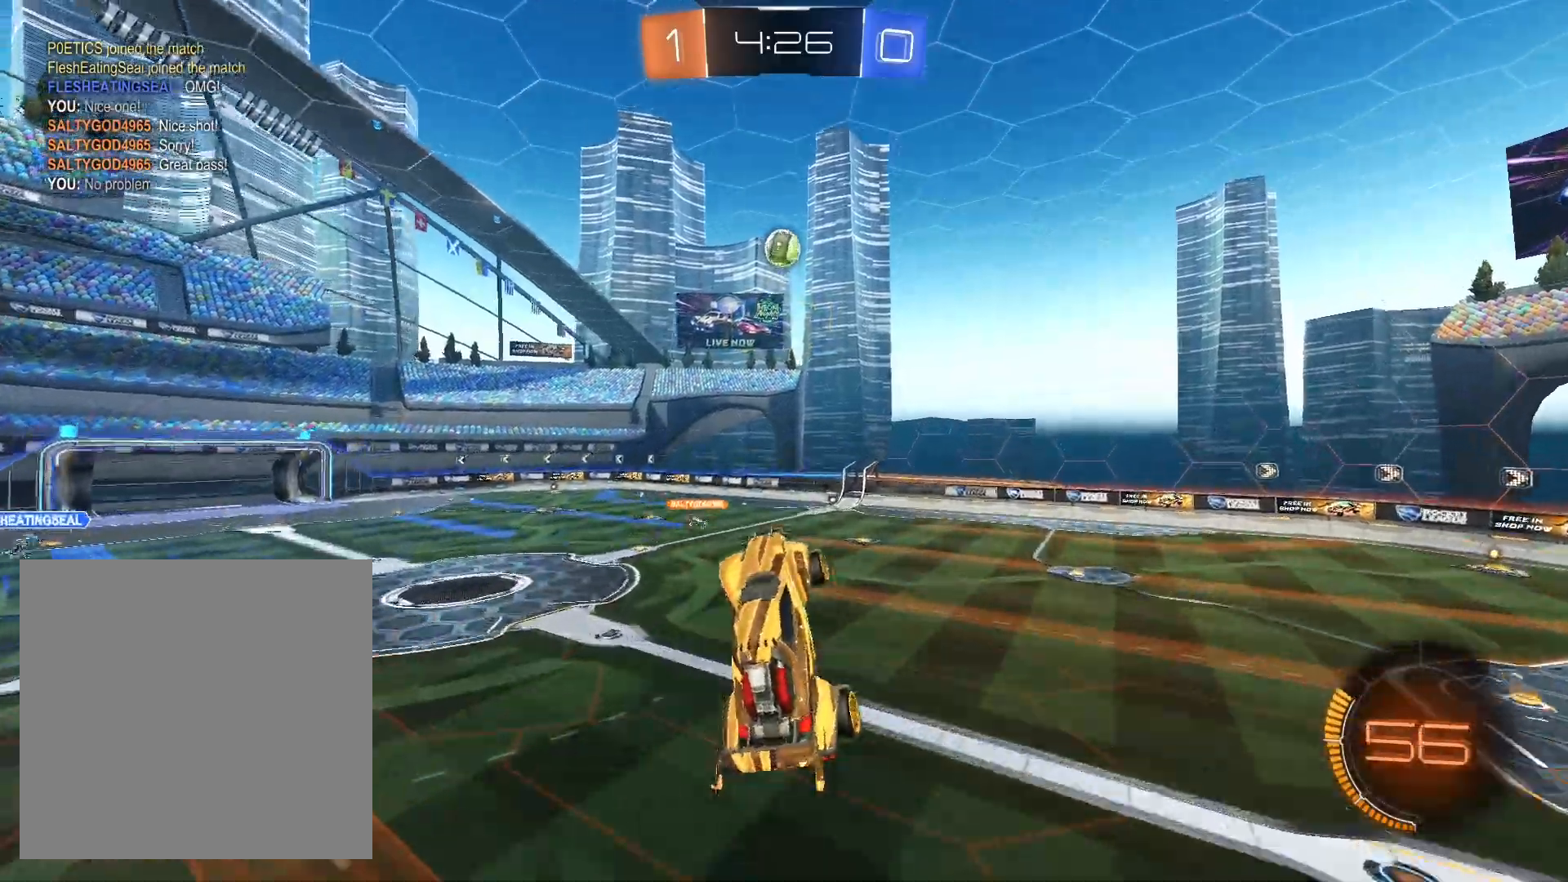
{"buttons": ["R1"], "left_stick": "center", "right_stick": "center", "events": [[133, "left_stick", "right"], [200, "R2", "up"], [233, "left_stick", "center"], [267, "R1", "down"]]}
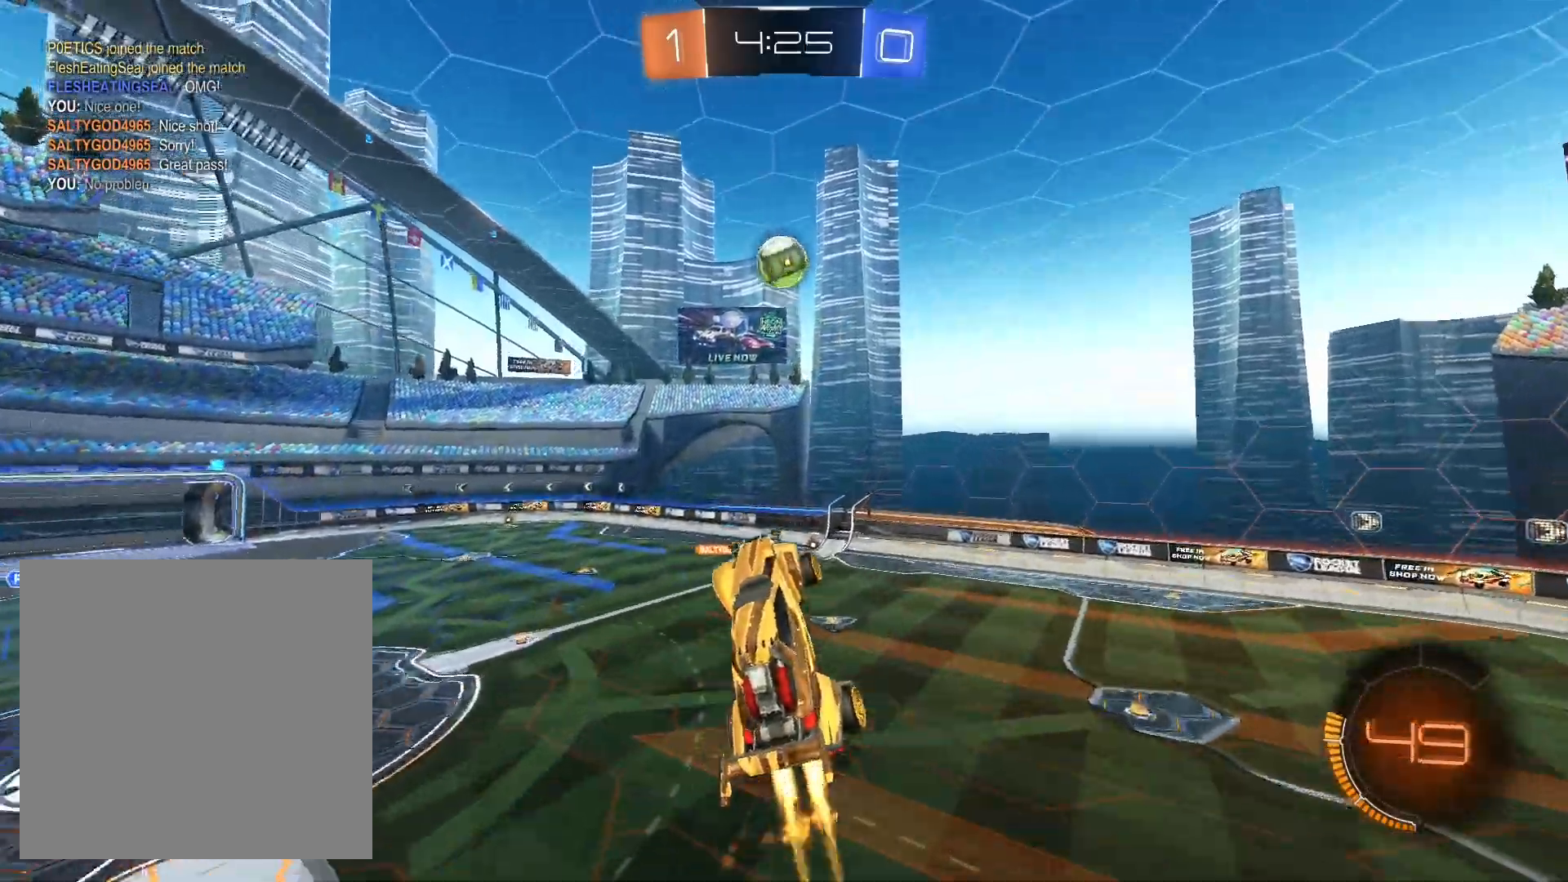
{"buttons": ["L1", "R1"], "left_stick": "left", "right_stick": "center", "events": [[33, "R1", "up"], [33, "R2", "down"], [33, "left_stick", "right"], [167, "left_stick", "center"], [233, "left_stick", "left"], [400, "L1", "down"], [467, "R1", "down"], [467, "R2", "up"]]}
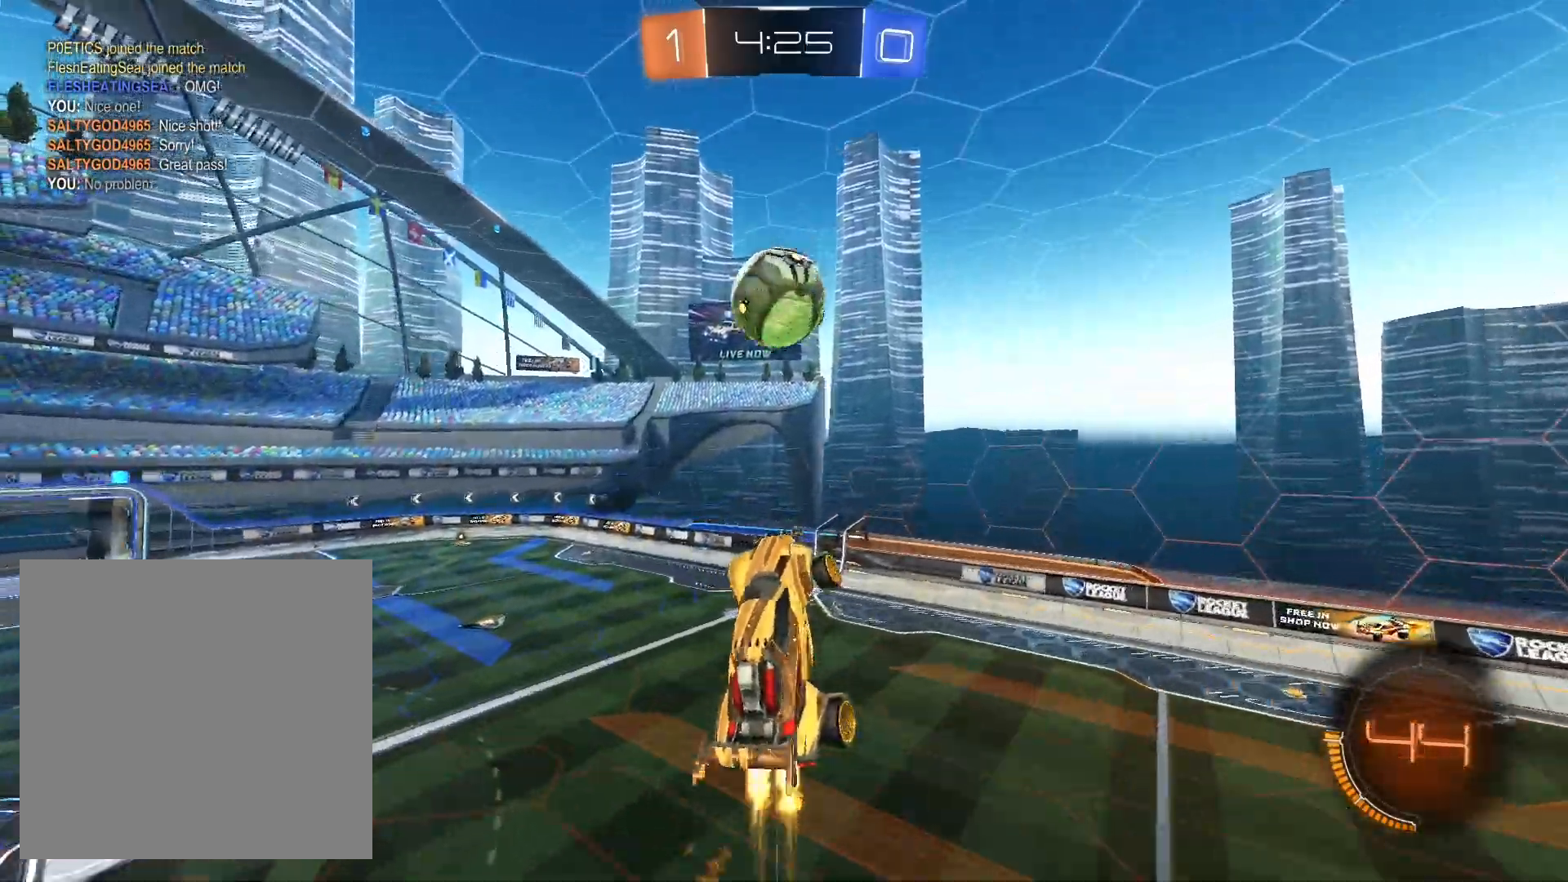
{"buttons": ["L1", "R2"], "left_stick": "left", "right_stick": "center", "events": [[500, "R1", "up"], [500, "R2", "down"]]}
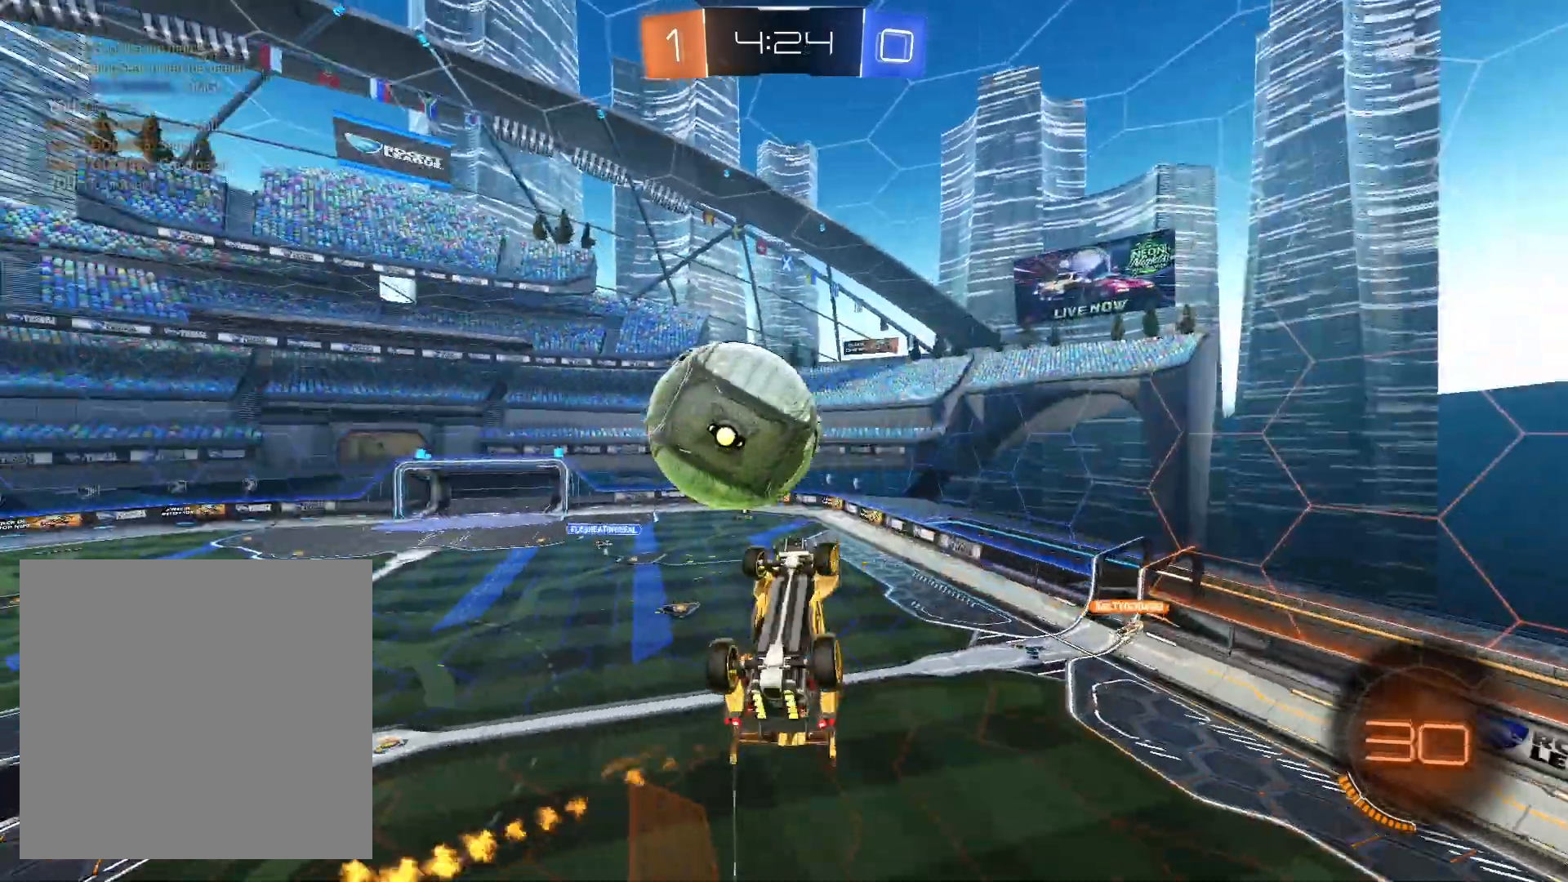
{"buttons": ["R2"], "left_stick": "left", "right_stick": "center", "events": [[200, "left_stick", "up-left"], [433, "L1", "up"], [467, "left_stick", "left"]]}
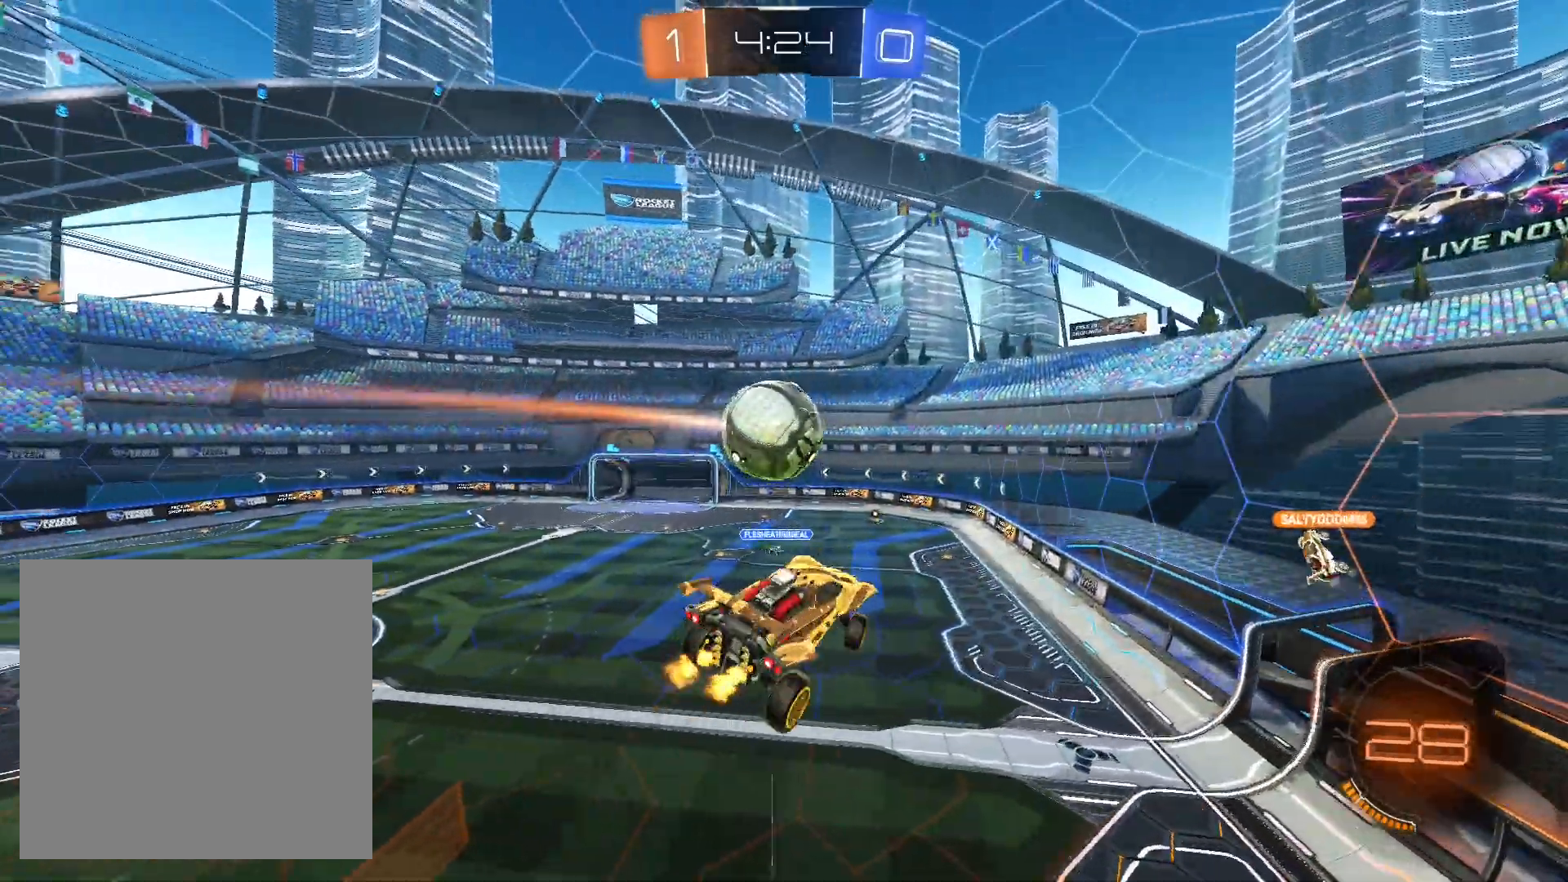
{"buttons": ["R2"], "left_stick": "down-left", "right_stick": "center", "events": [[33, "left_stick", "down-left"], [200, "left_stick", "center"], [267, "L1", "down"], [267, "left_stick", "left"], [367, "L1", "up"], [433, "left_stick", "down-left"]]}
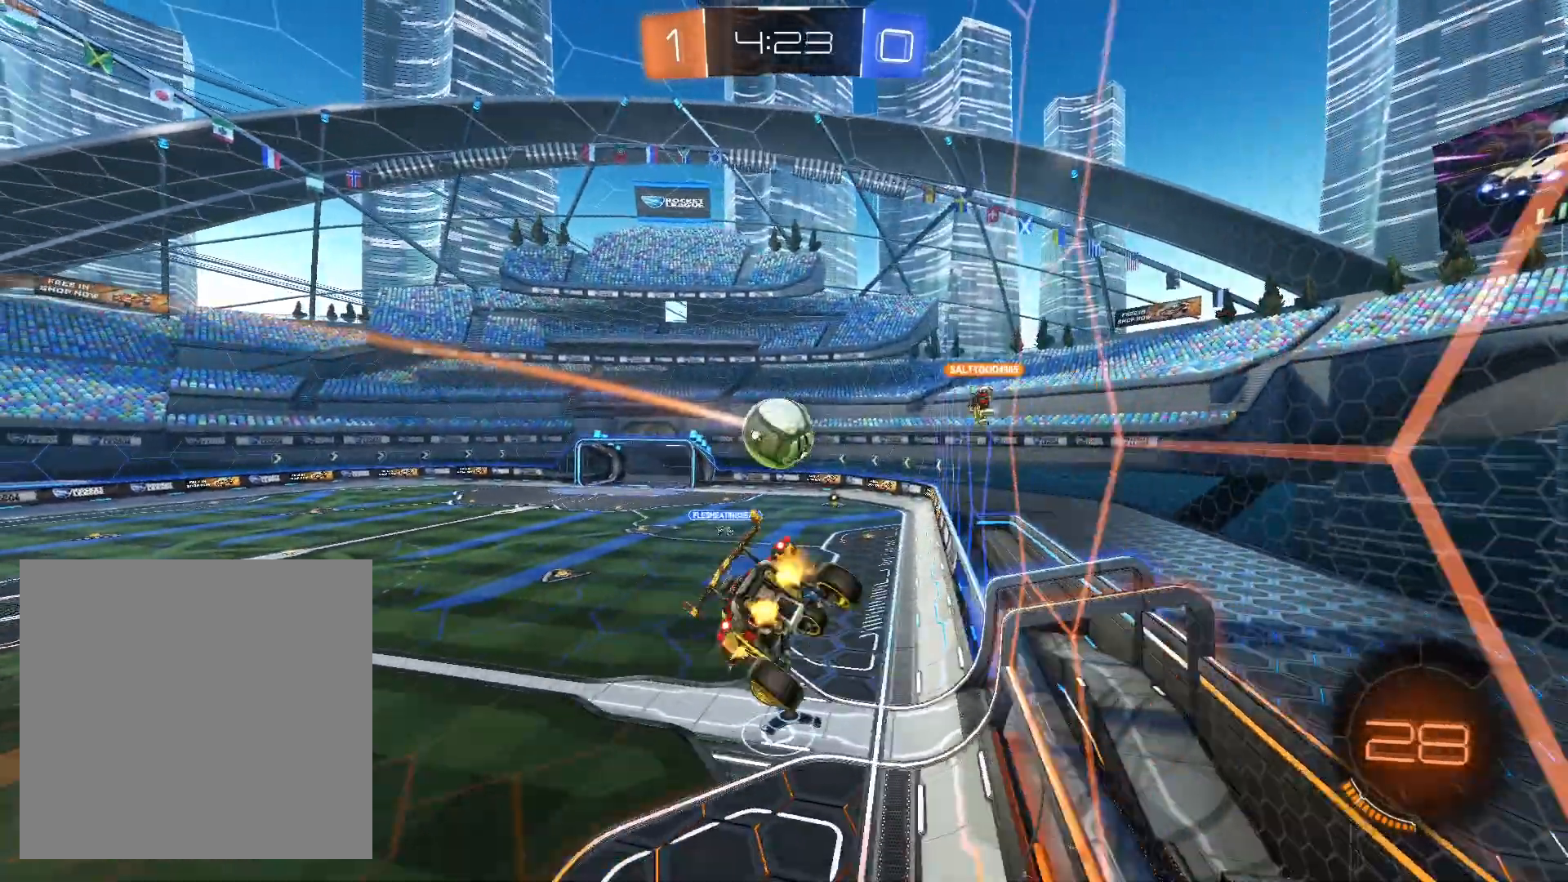
{"buttons": ["R2"], "left_stick": "down-left", "right_stick": "center", "events": []}
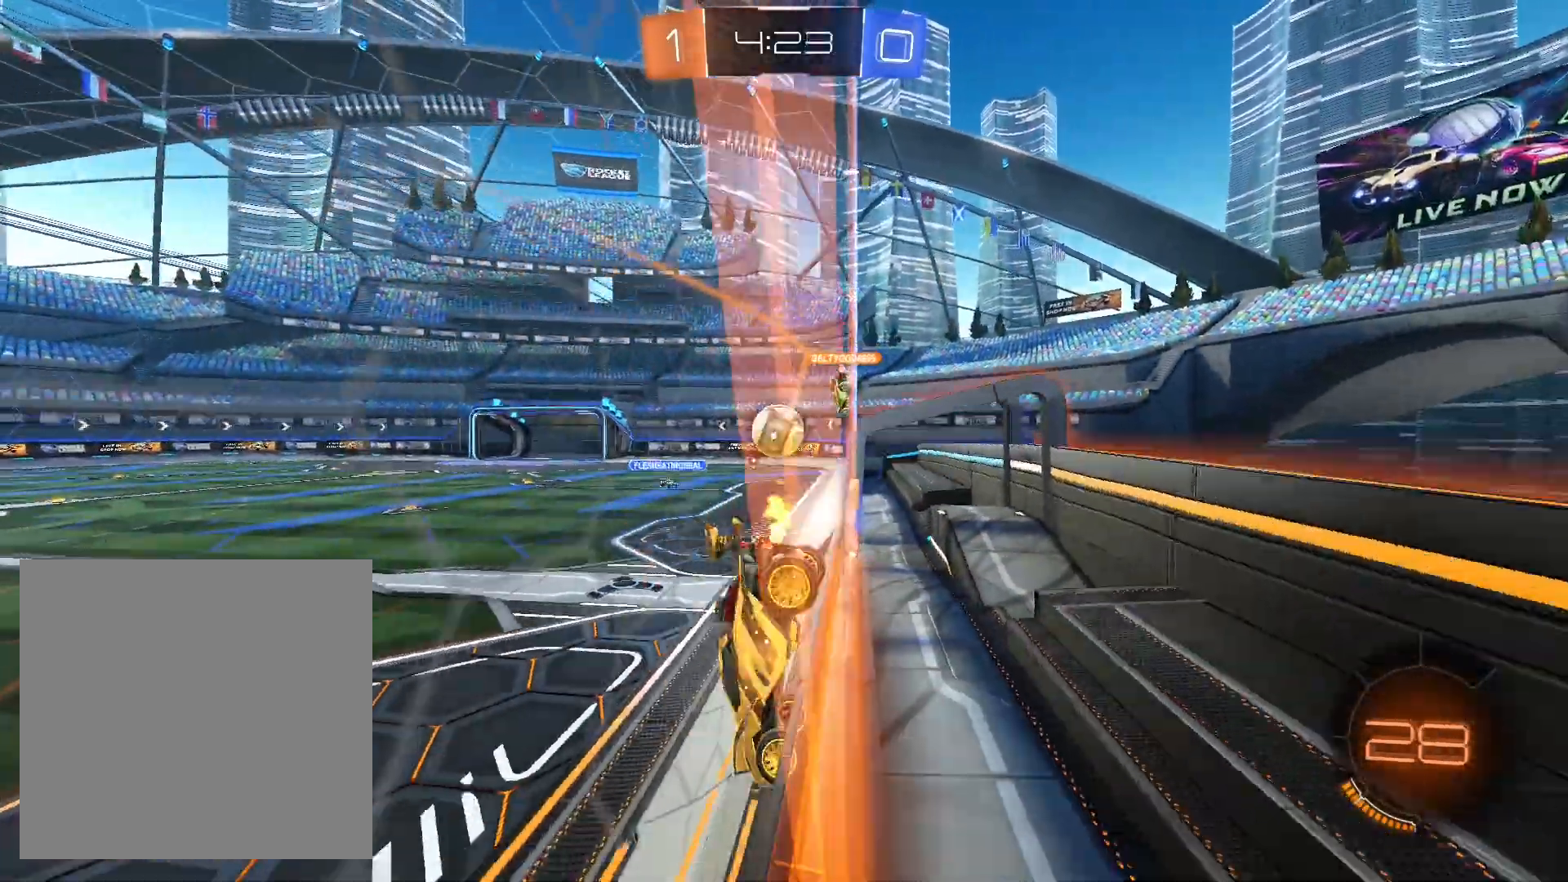
{"buttons": ["R2"], "left_stick": "down-left", "right_stick": "center", "events": []}